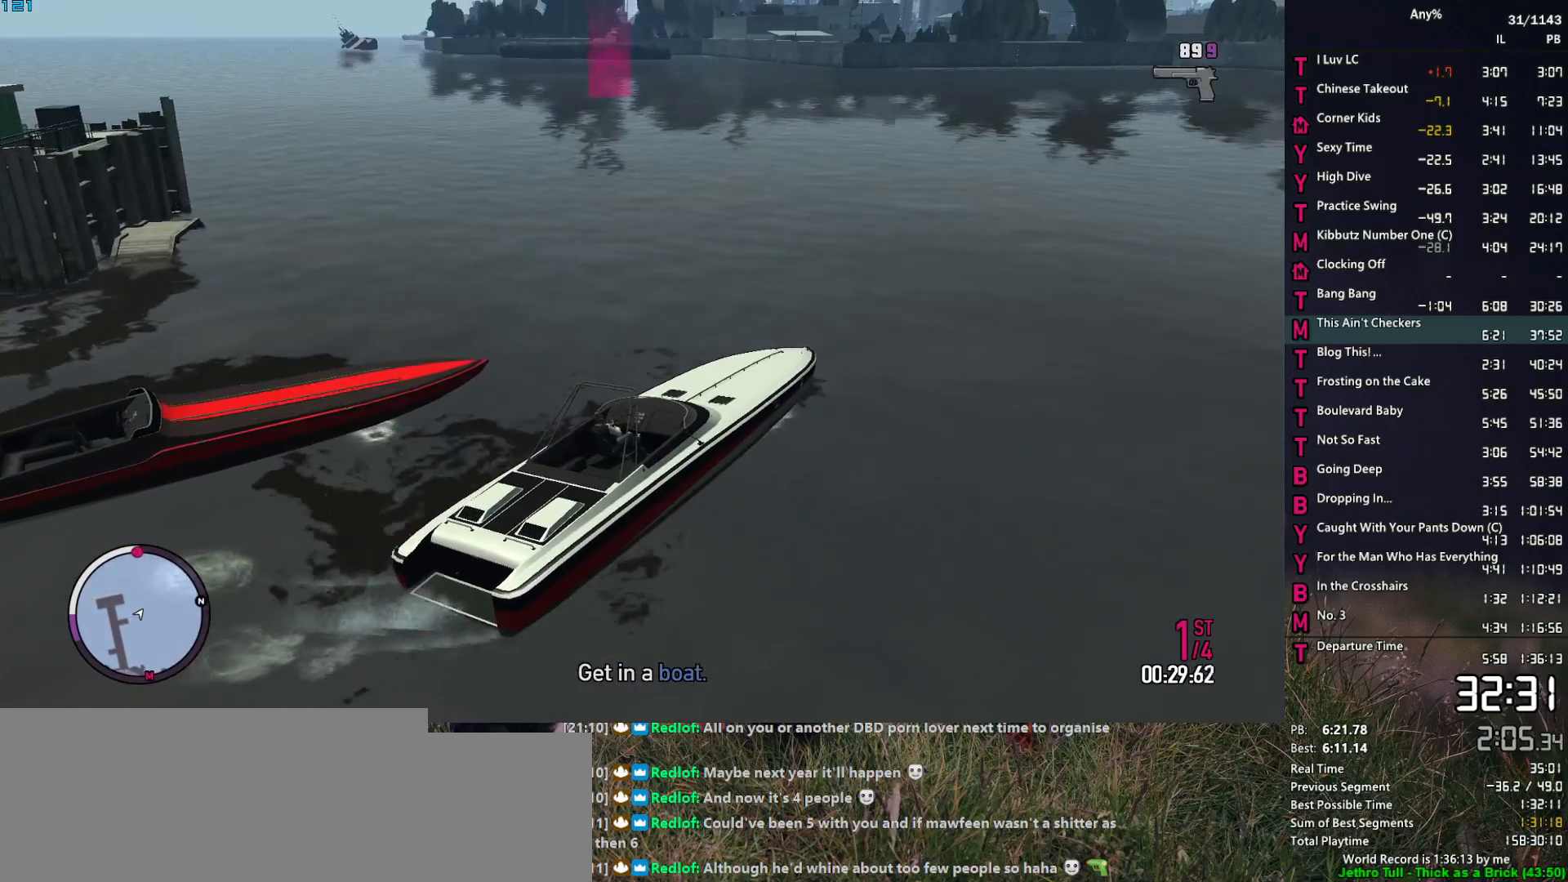
Gameplay with keyboard and mouse; each line is a JSON object with the keys and mouse buttons held at the frame after it. "events" lists presses ("down") and releases ("up") of "1", "2", "3", "4", "5", "6", "a", "alt", "caps_lock", "ctrl", "d", "down", "e", "escape", "f", "f2", "q", "r", "return", "s", "shift", "space", "t", "tab", "up", "v", "w", "mouse_left", "mouse_middle", "mouse_right", "mouse_mb4", "mouse_mb5", "mouse_wheel_up" and "mouse_wheel_down" between this image and that frame as [ms after this image, input, new state], when the widget could be followed in between. "mouse_left", "mouse_middle", "mouse_right", "mouse_mb4", "mouse_mb5", "mouse_wheel_up", "mouse_wheel_down" = the "left", "middle", "right", "mb4", "mb5", "wheel_up", "wheel_down" buttons of the "mouse" list. No other keys are recorded. Not read: mouse_move.
{"keys": ["a", "w"], "mouse": [], "events": []}
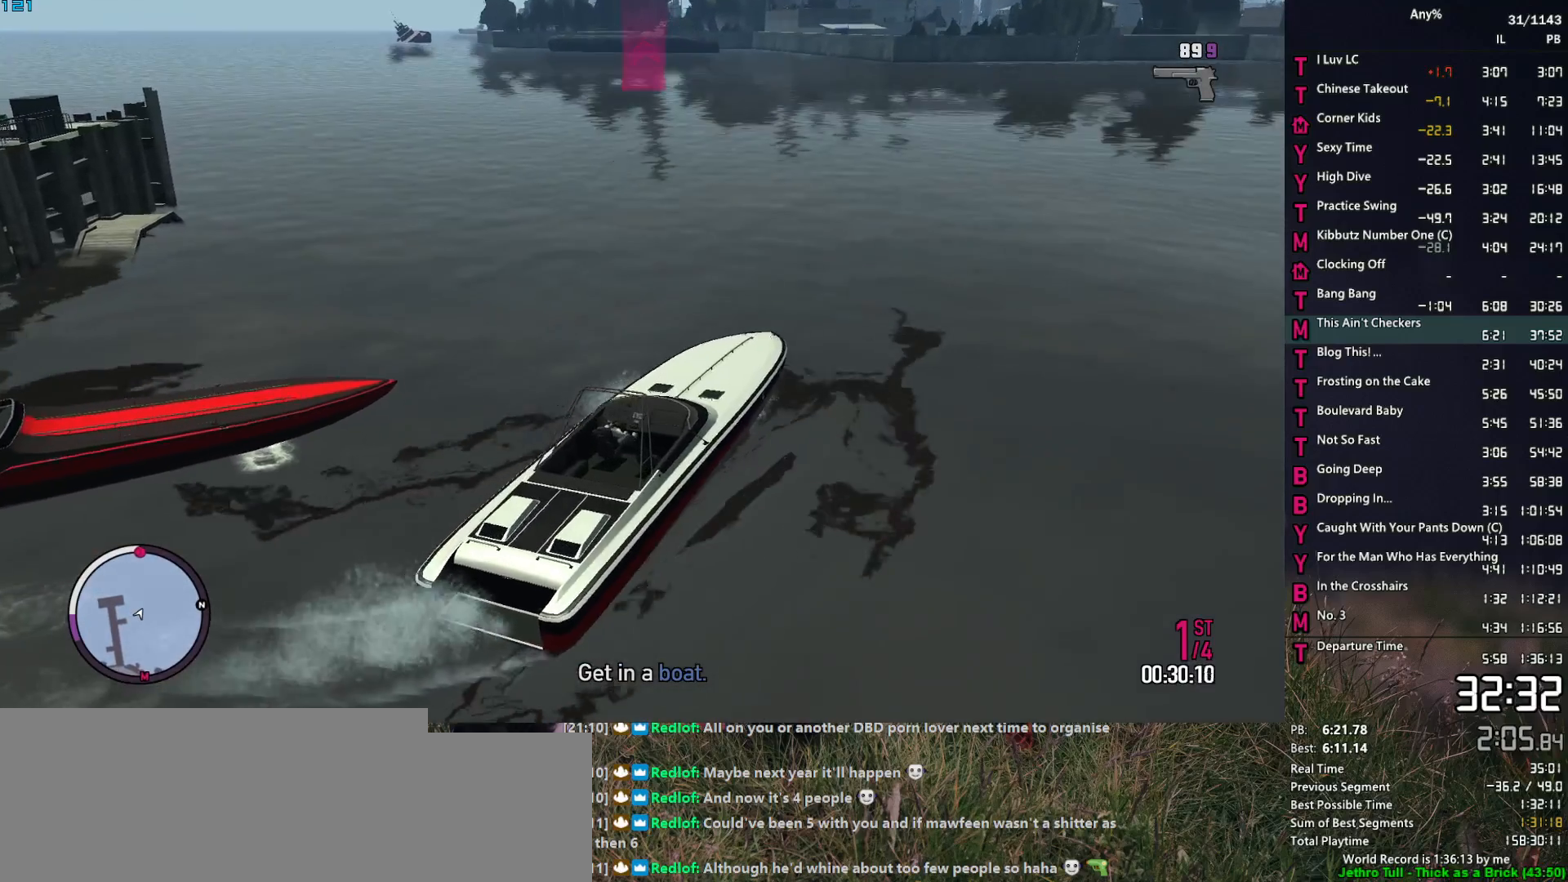
{"keys": ["a", "w"], "mouse": [], "events": []}
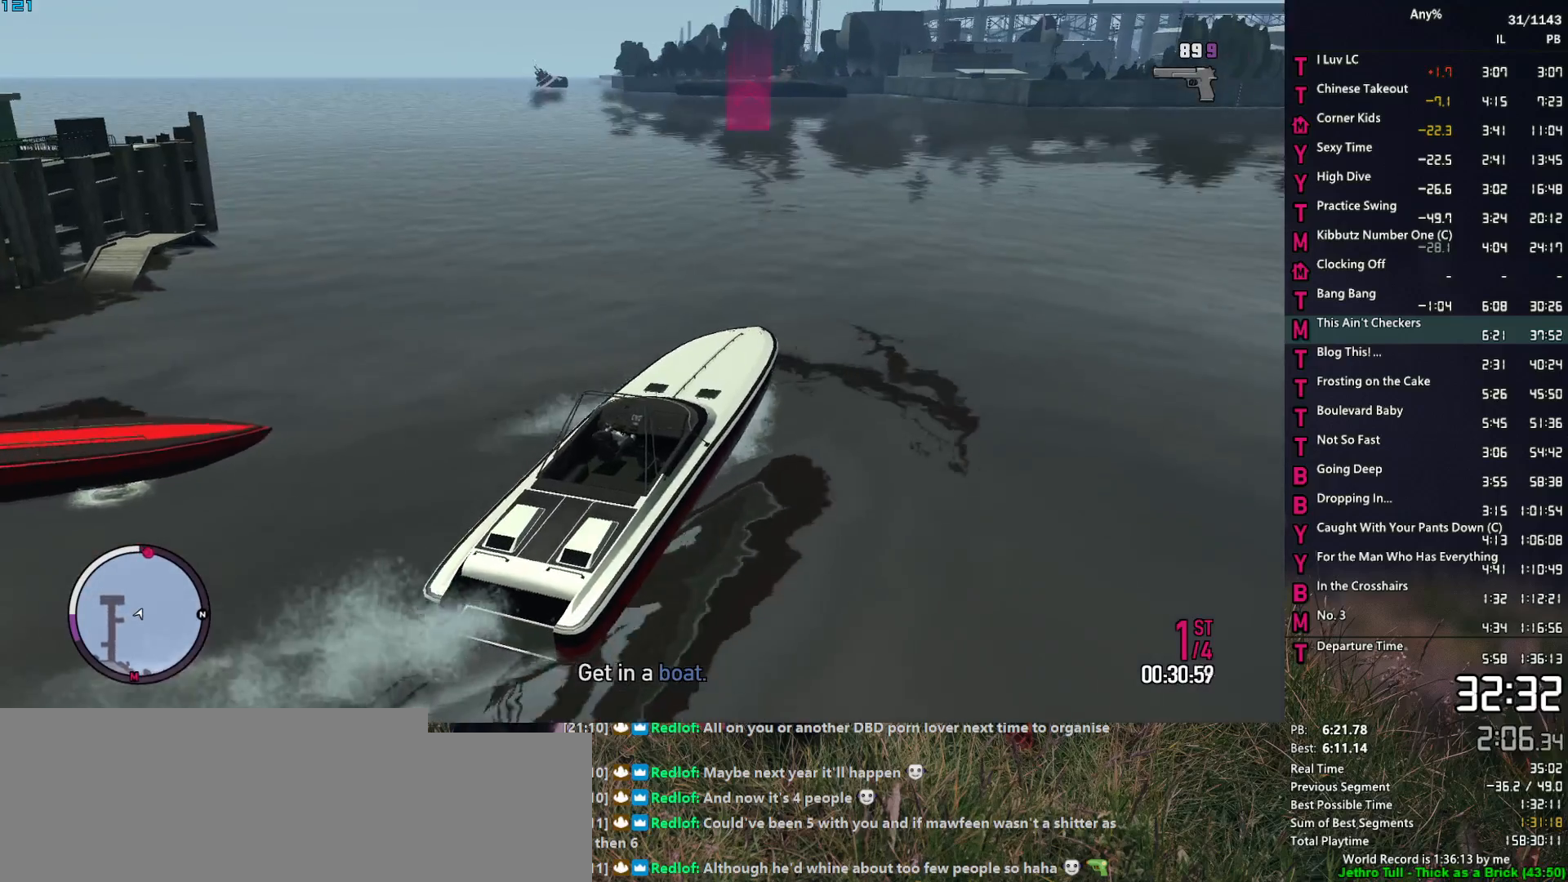
{"keys": ["a", "w"], "mouse": [], "events": []}
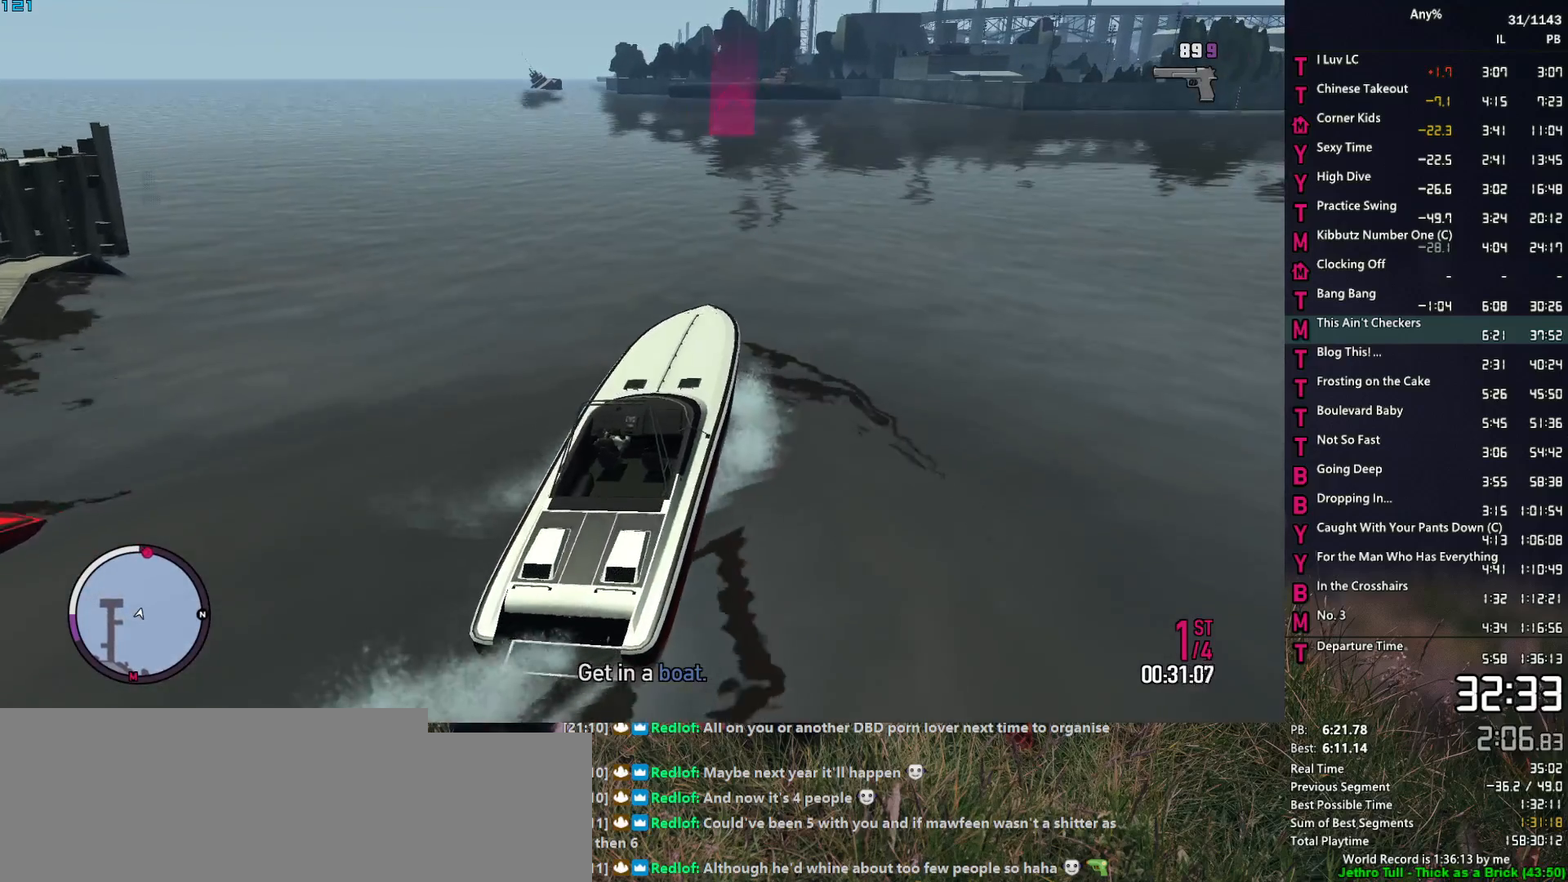
{"keys": ["a", "w"], "mouse": [], "events": []}
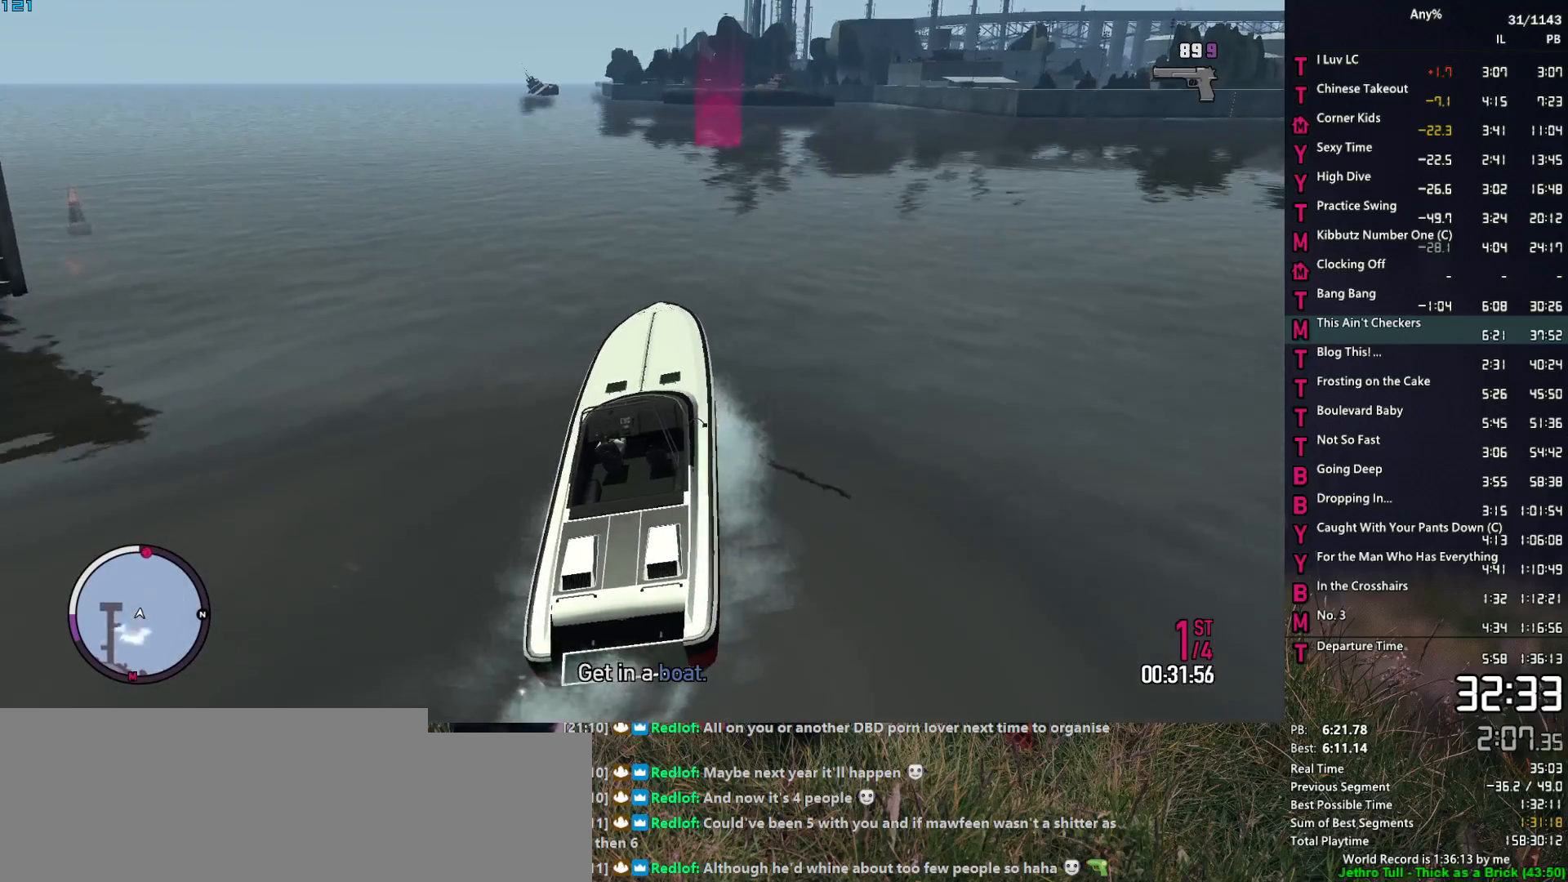
{"keys": ["w"], "mouse": [], "events": [[67, "a", "up"], [300, "d", "down"], [400, "d", "up"]]}
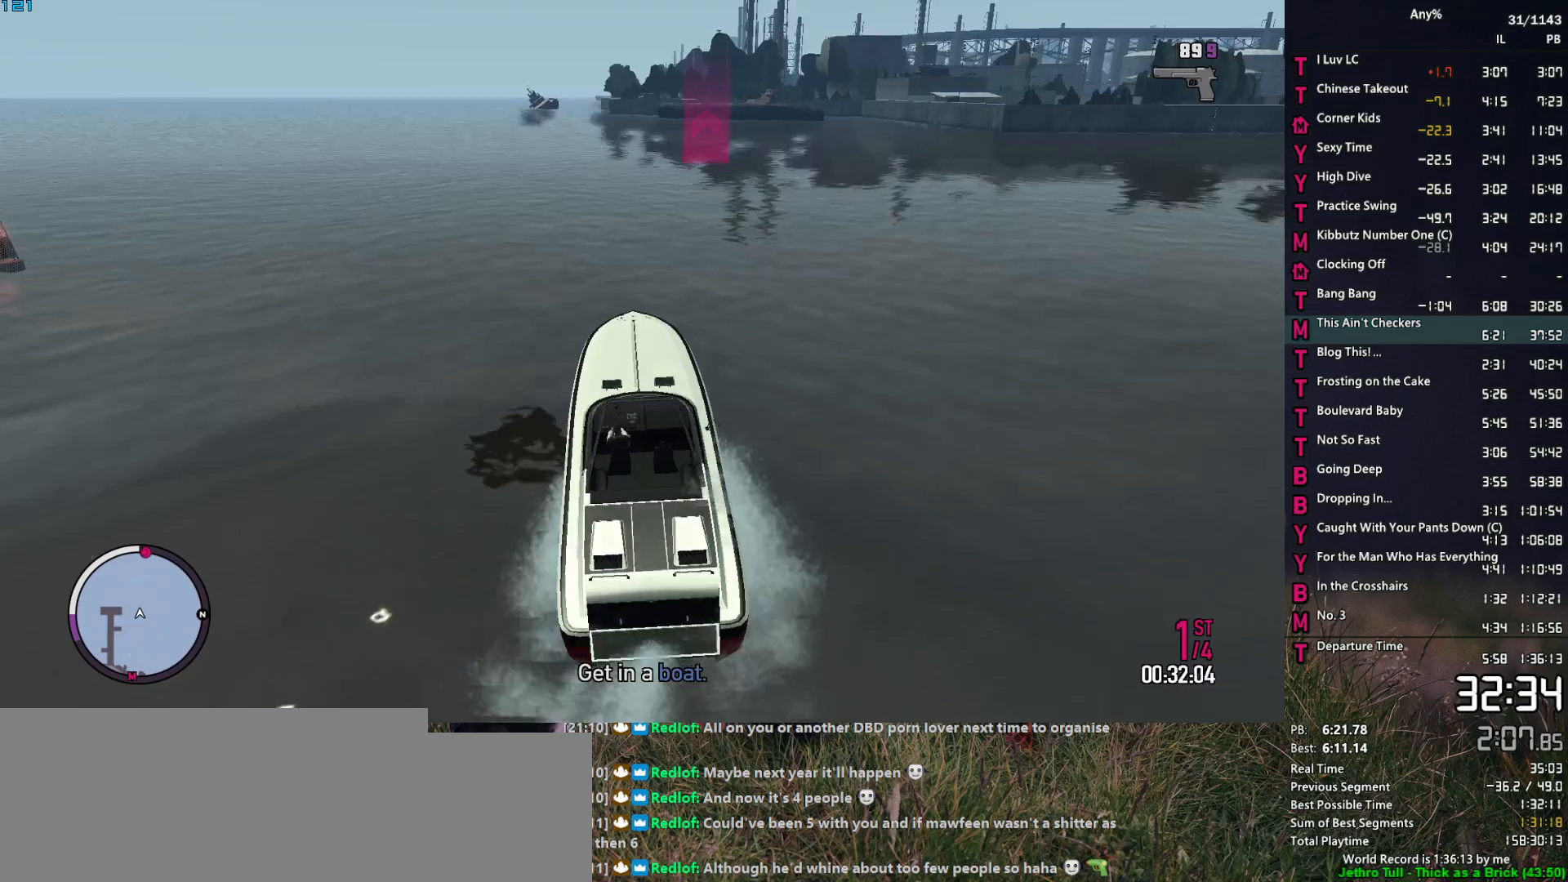
{"keys": ["2", "a", "w"], "mouse": [], "events": [[34, "2", "down"], [450, "a", "down"]]}
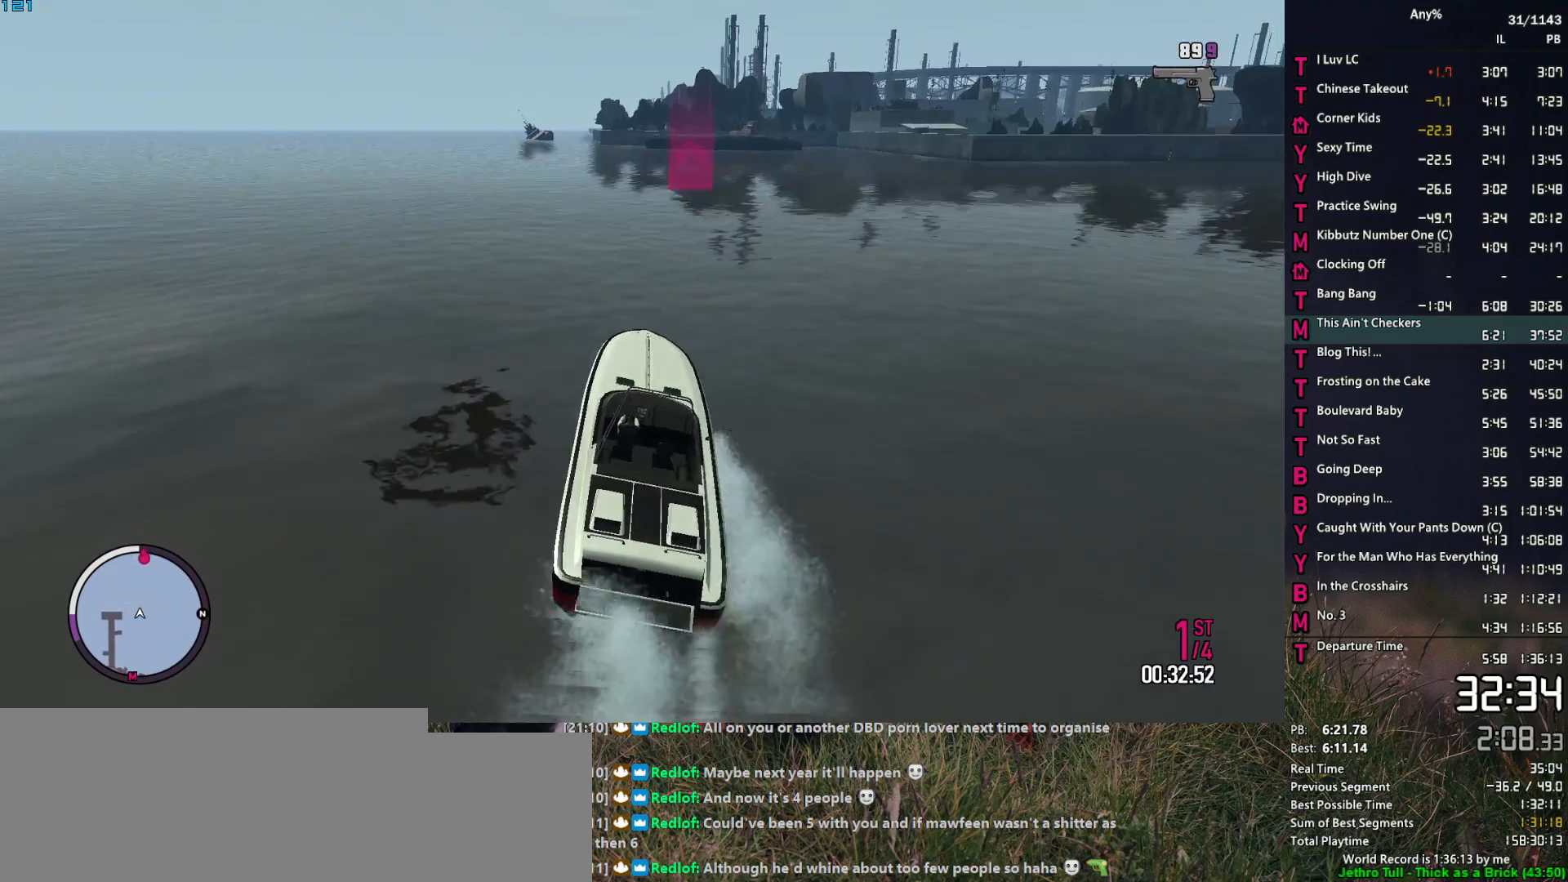
{"keys": ["2", "a", "w"], "mouse": [], "events": [[234, "a", "up"], [467, "a", "down"]]}
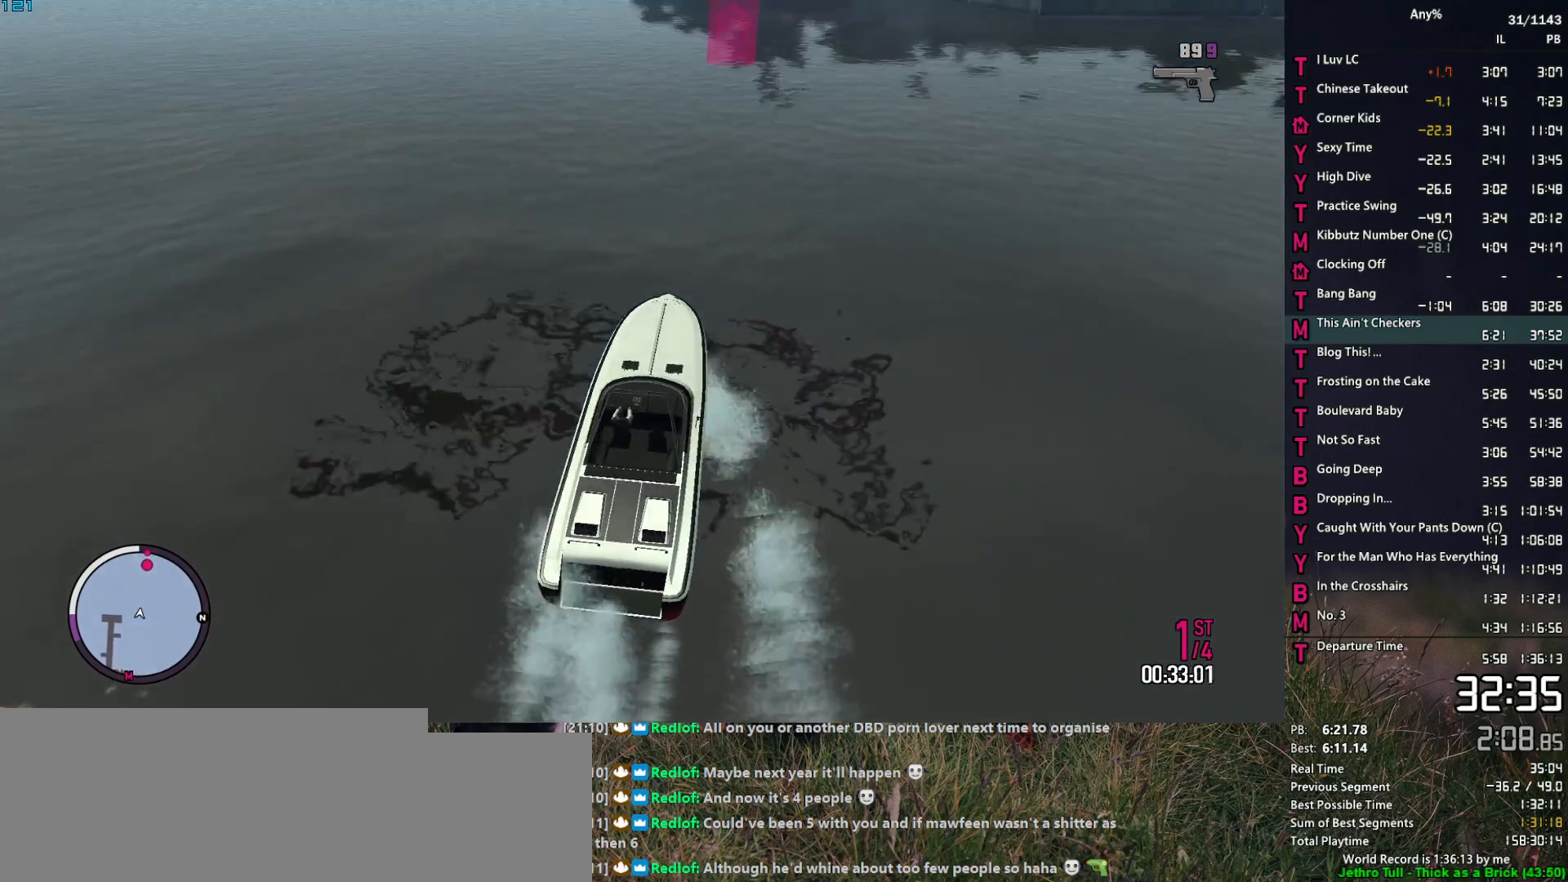
{"keys": ["2", "a", "w"], "mouse": ["right"], "events": [[250, "a", "up"], [400, "mouse_right", "down"], [484, "a", "down"]]}
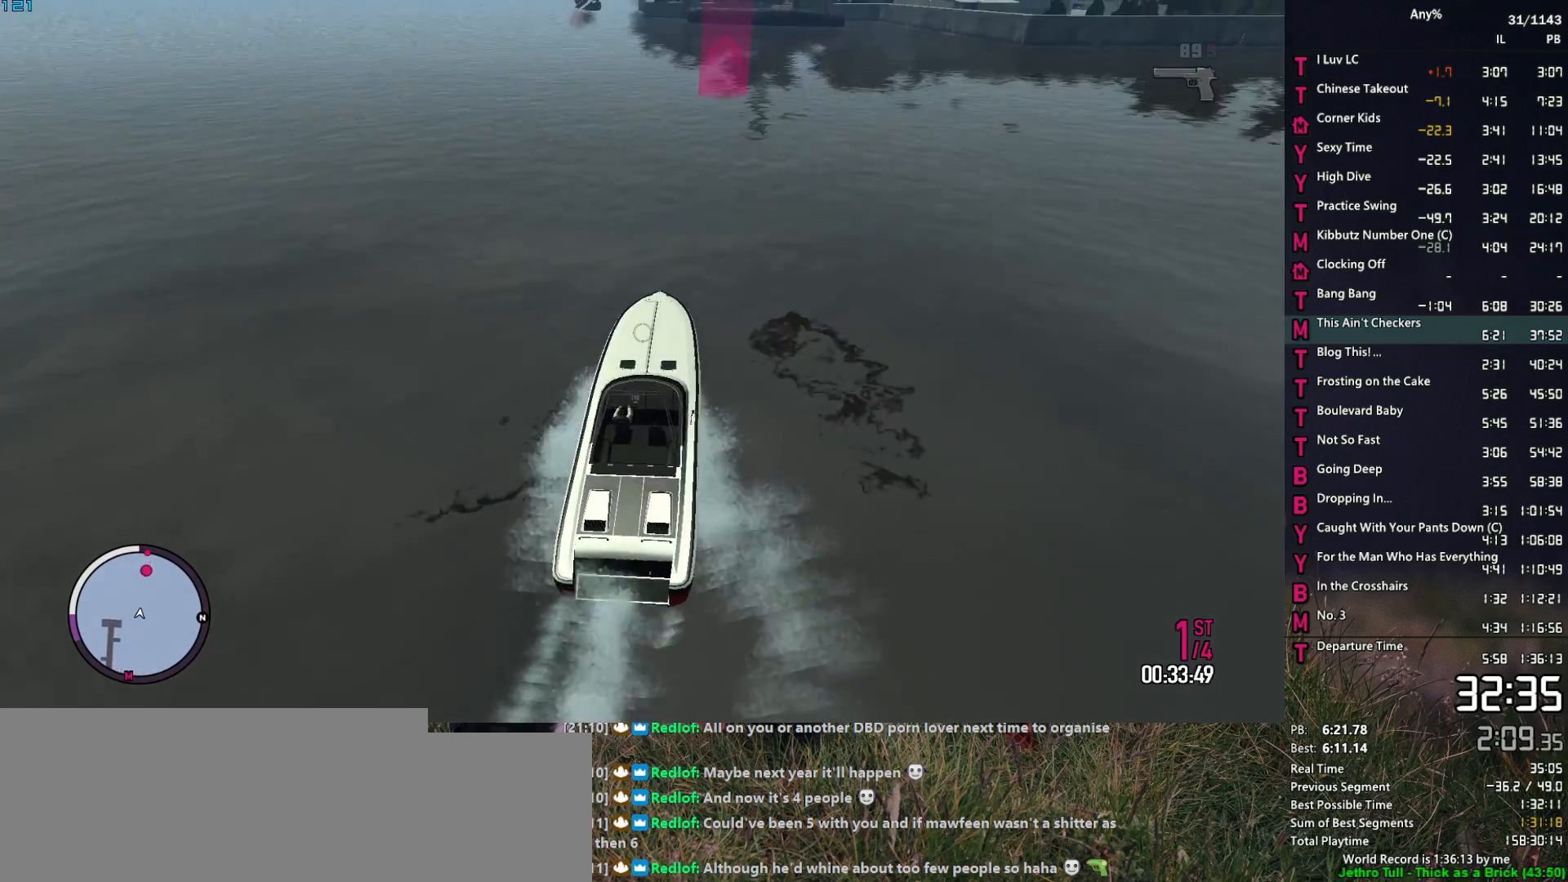
{"keys": ["2", "a", "w"], "mouse": ["right"], "events": [[134, "a", "up"], [367, "a", "down"]]}
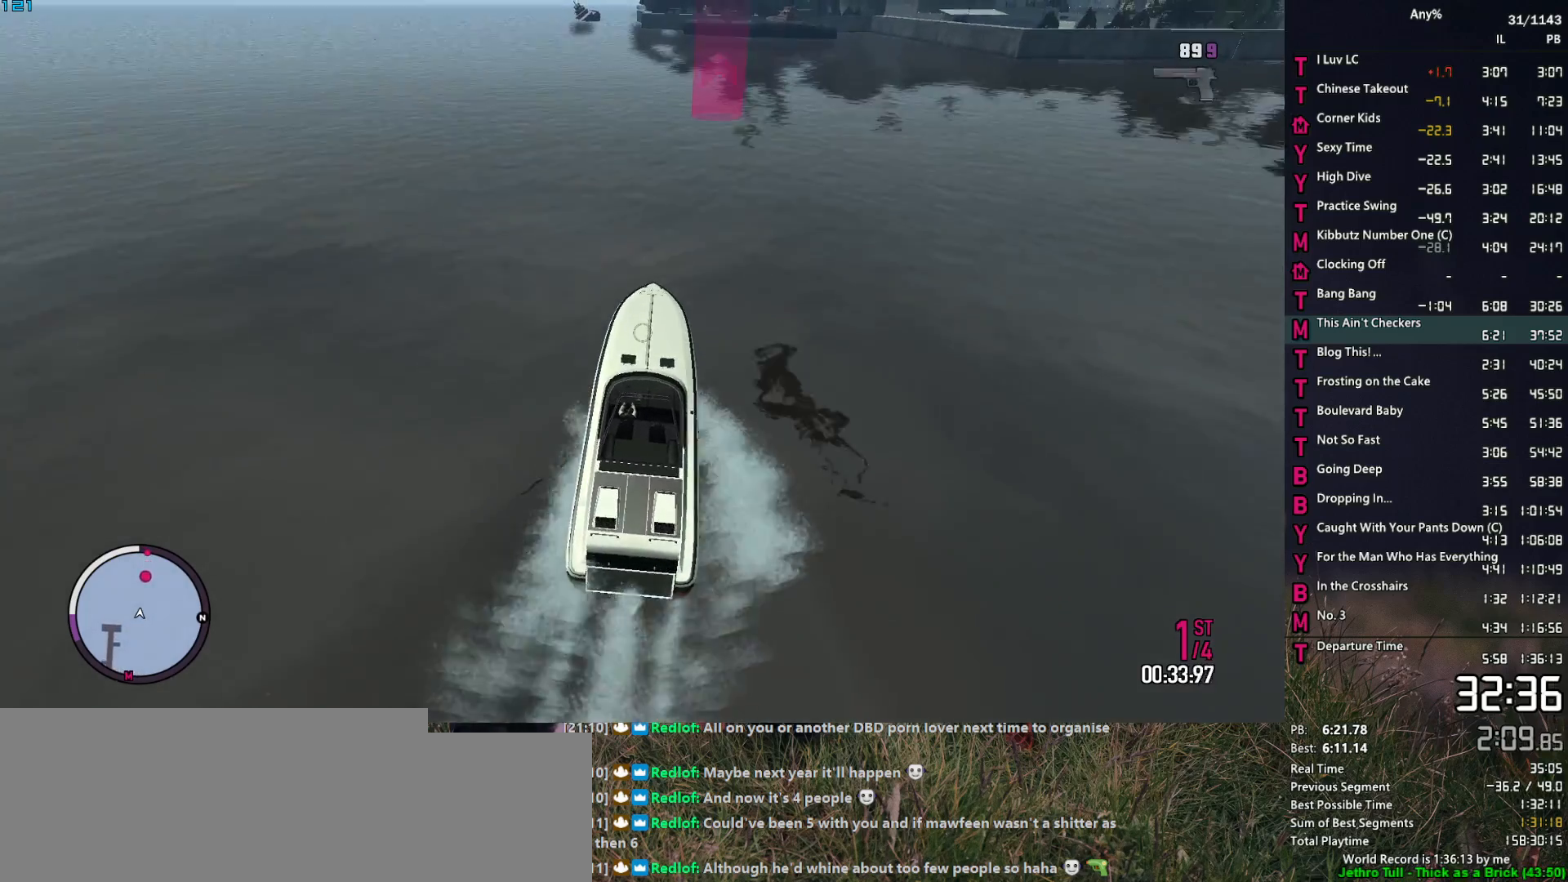
{"keys": ["2", "w"], "mouse": ["right"], "events": [[50, "a", "up"], [284, "a", "down"], [434, "a", "up"]]}
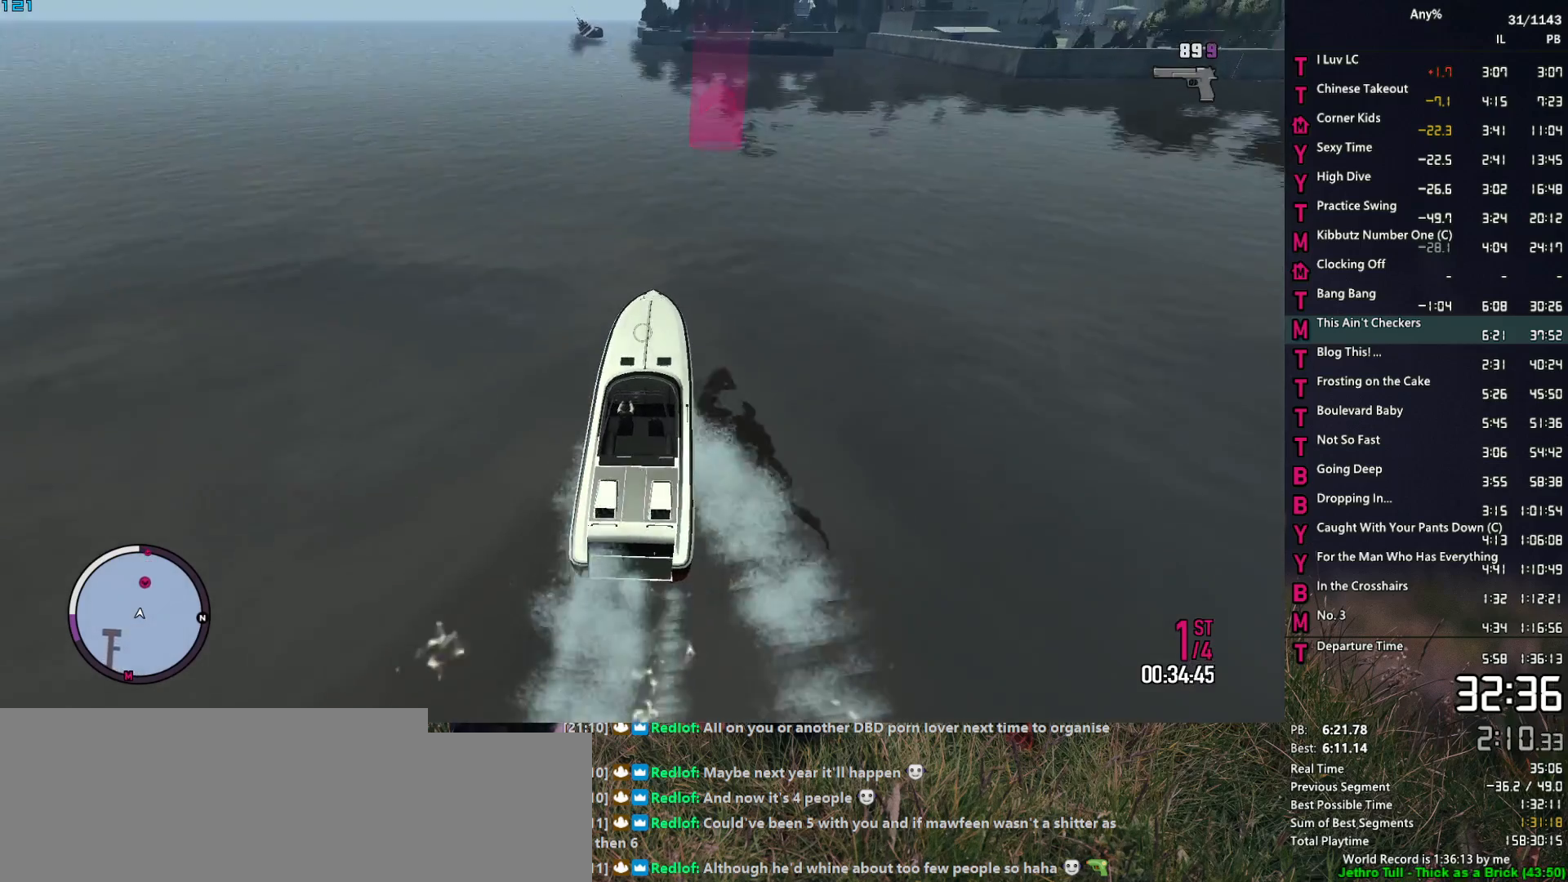
{"keys": ["2", "a", "w"], "mouse": ["right"], "events": [[67, "a", "down"], [300, "a", "up"], [434, "a", "down"]]}
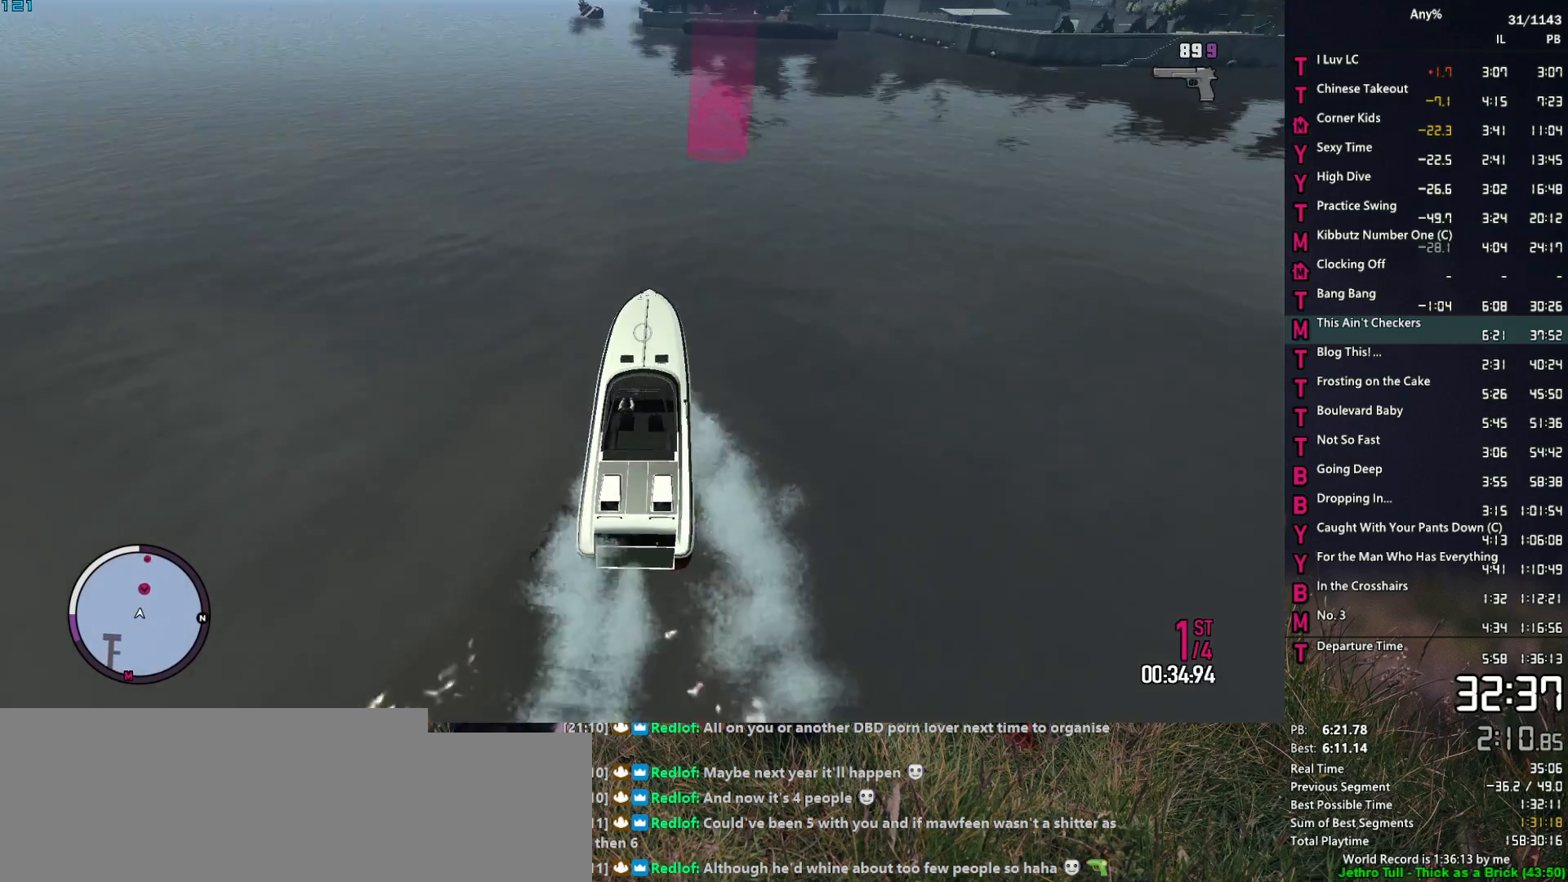
{"keys": ["2", "a", "w"], "mouse": ["right"], "events": [[134, "a", "up"], [417, "a", "down"]]}
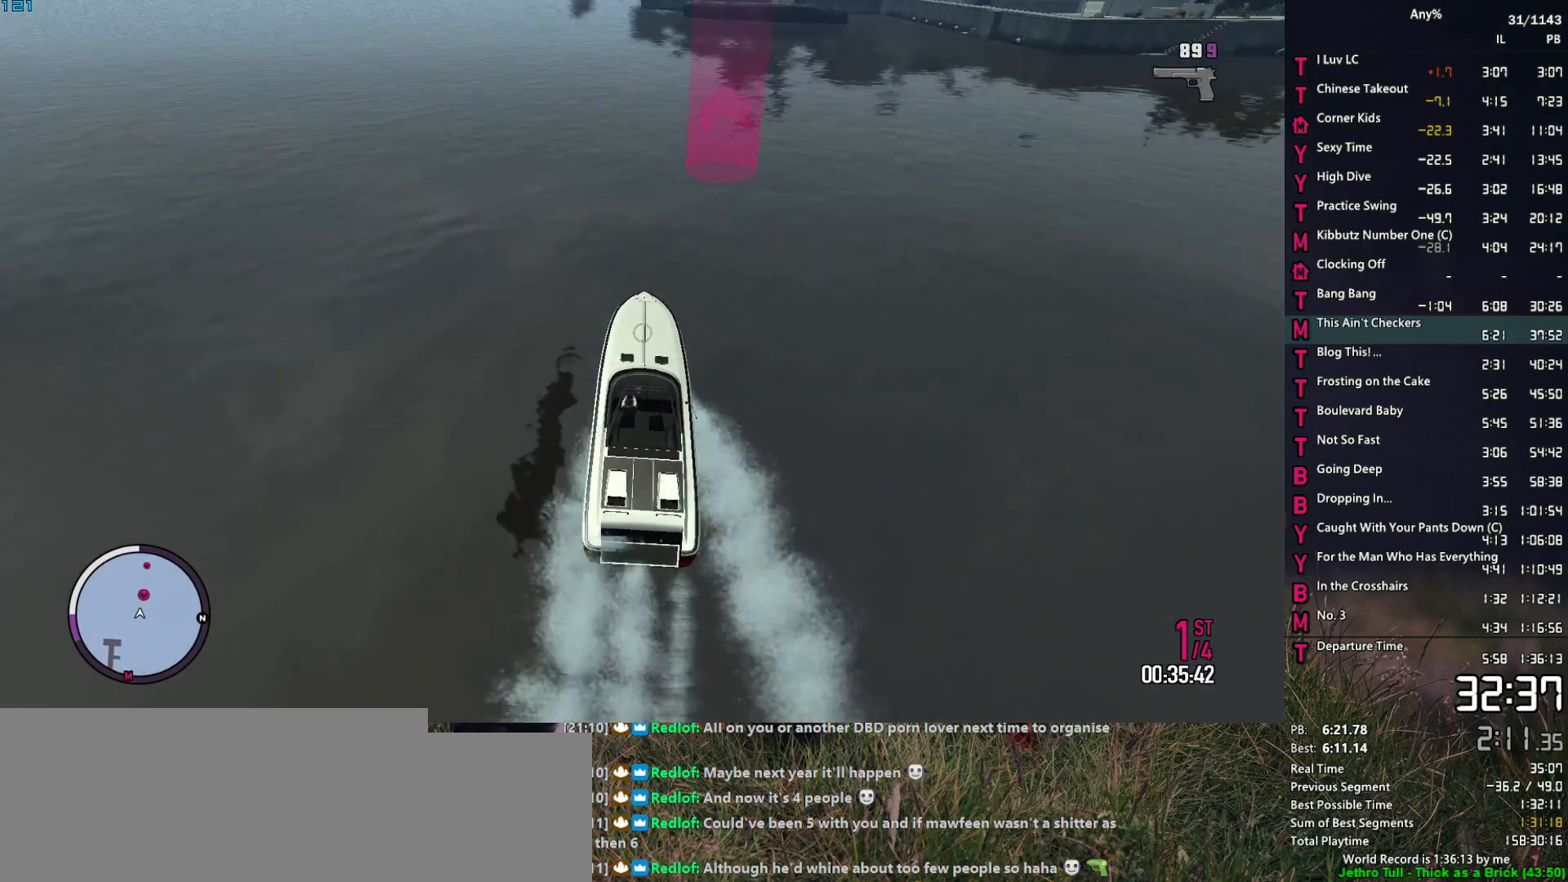
{"keys": ["2", "w"], "mouse": ["right"], "events": [[50, "a", "up"], [234, "a", "down"], [417, "a", "up"]]}
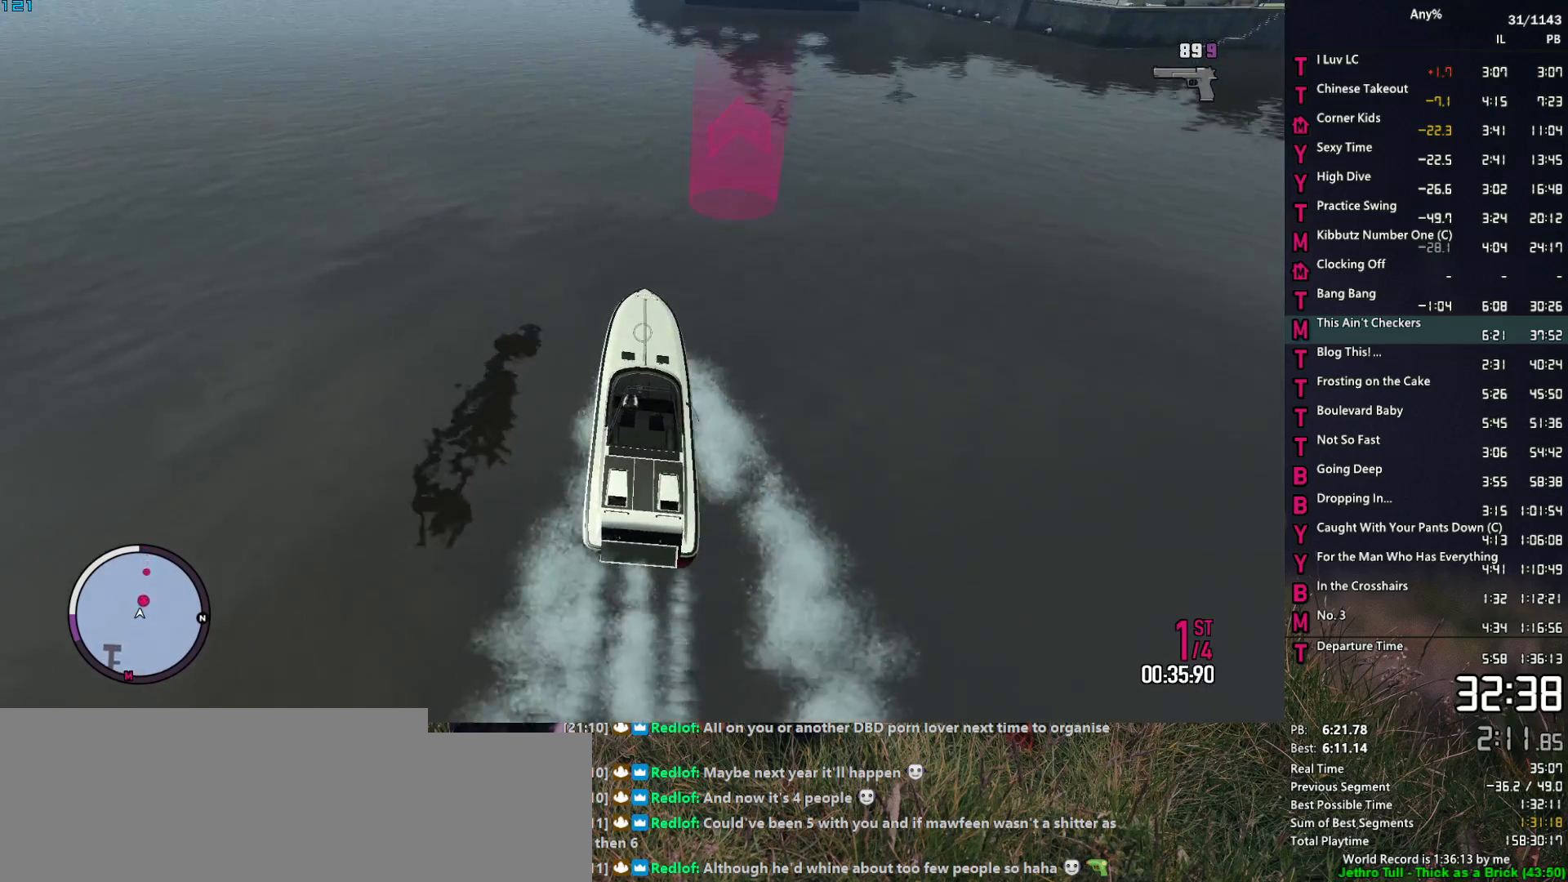
{"keys": ["2", "a", "w"], "mouse": ["right"], "events": [[117, "a", "down"], [300, "a", "up"], [484, "a", "down"]]}
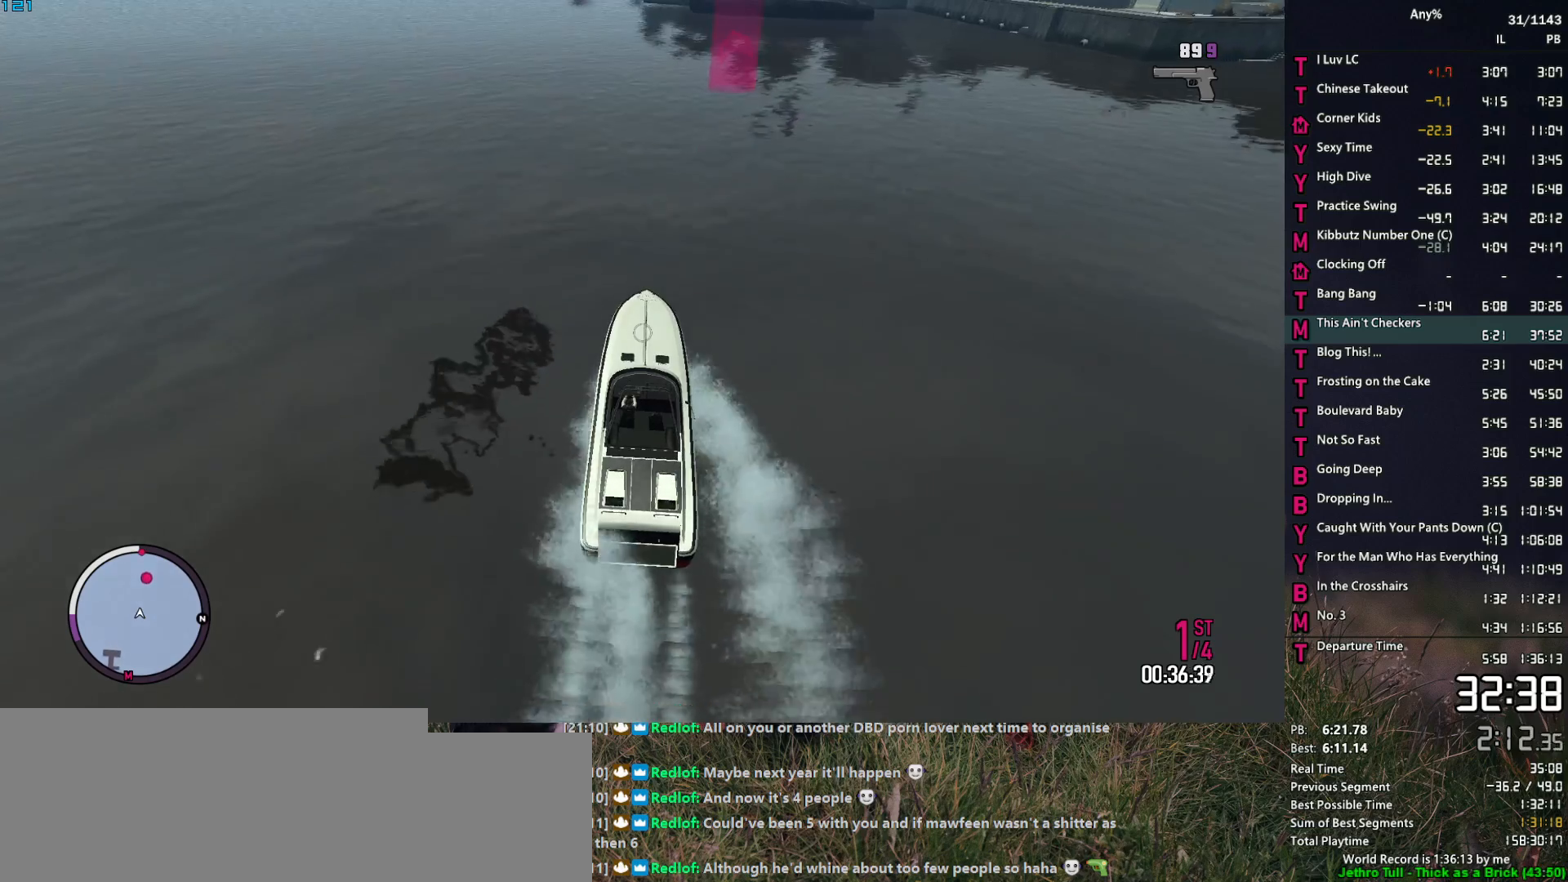
{"keys": ["2", "w"], "mouse": ["right"], "events": [[134, "a", "up"], [367, "a", "down"], [450, "a", "up"]]}
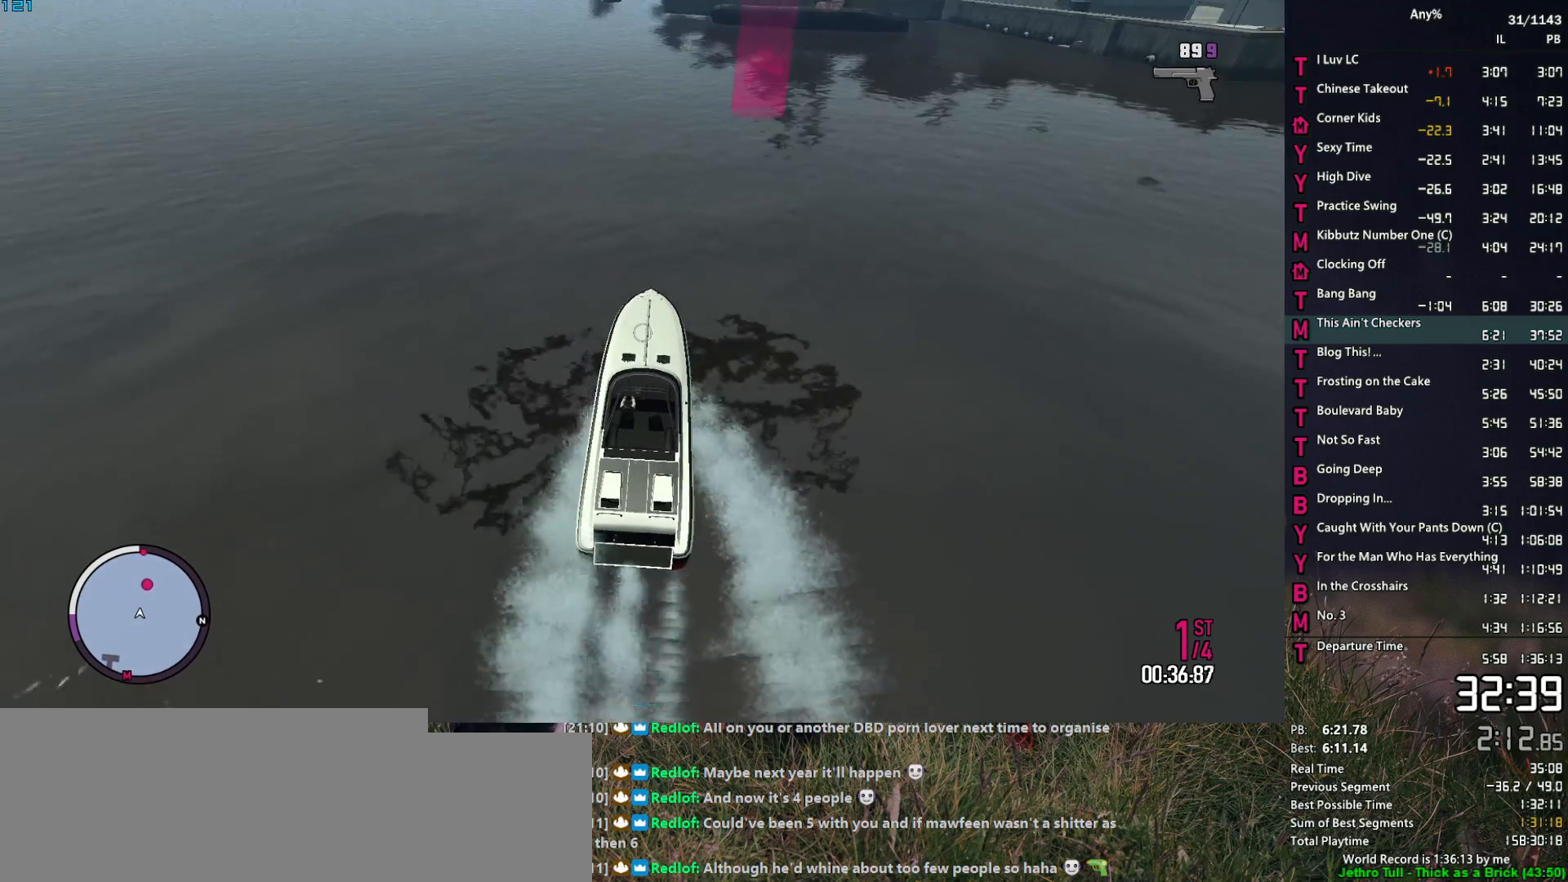
{"keys": ["2", "a", "w"], "mouse": ["right"], "events": [[150, "a", "down"], [334, "a", "up"], [467, "a", "down"]]}
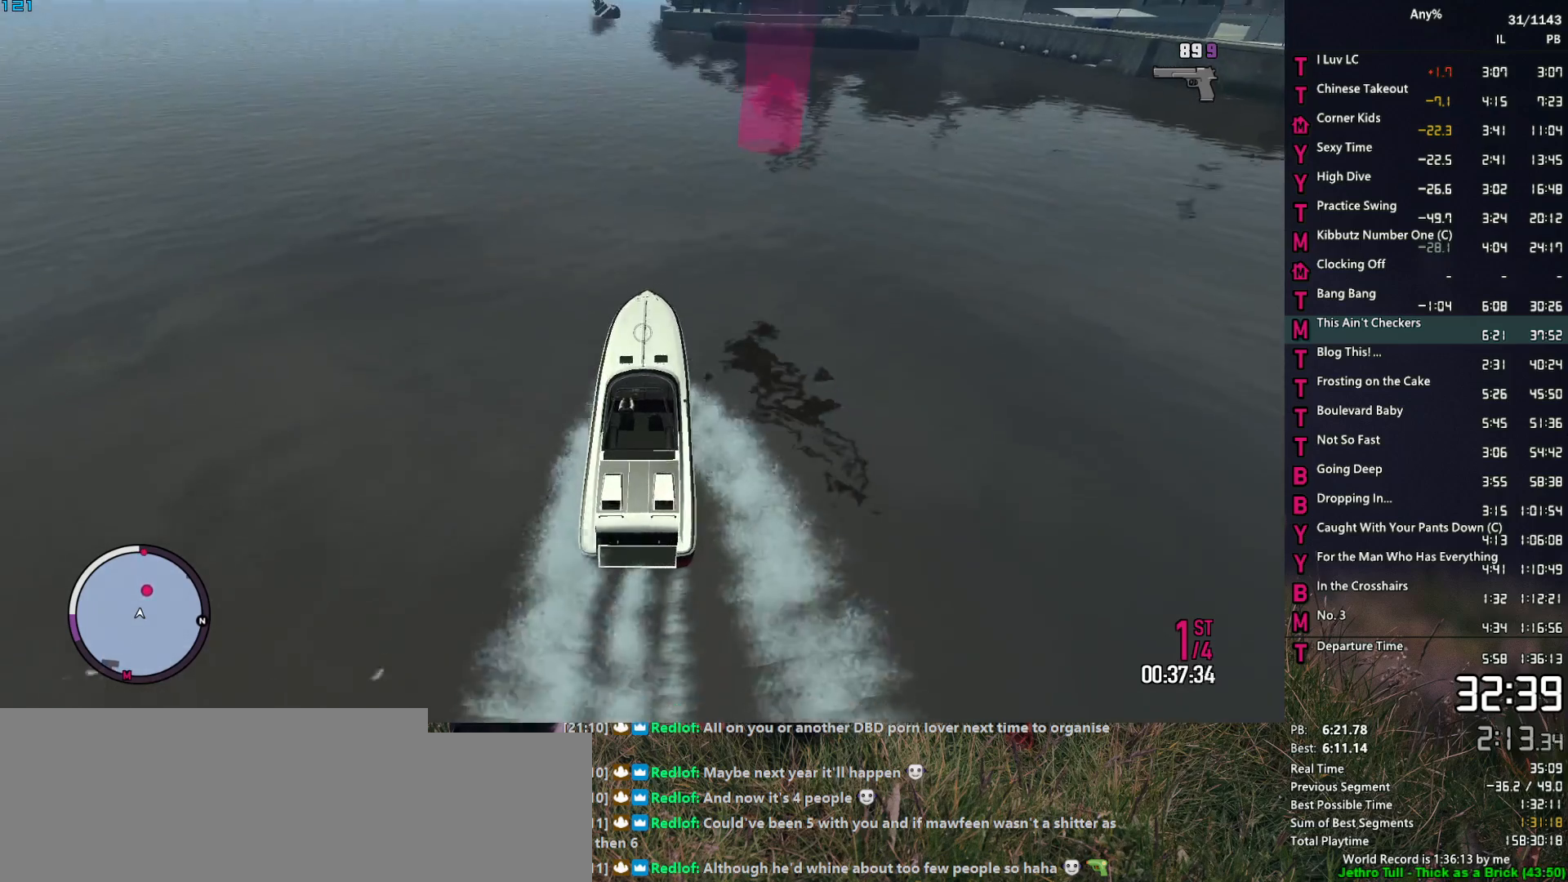
{"keys": ["2", "w"], "mouse": ["right"], "events": [[117, "a", "up"], [300, "a", "down"], [434, "a", "up"]]}
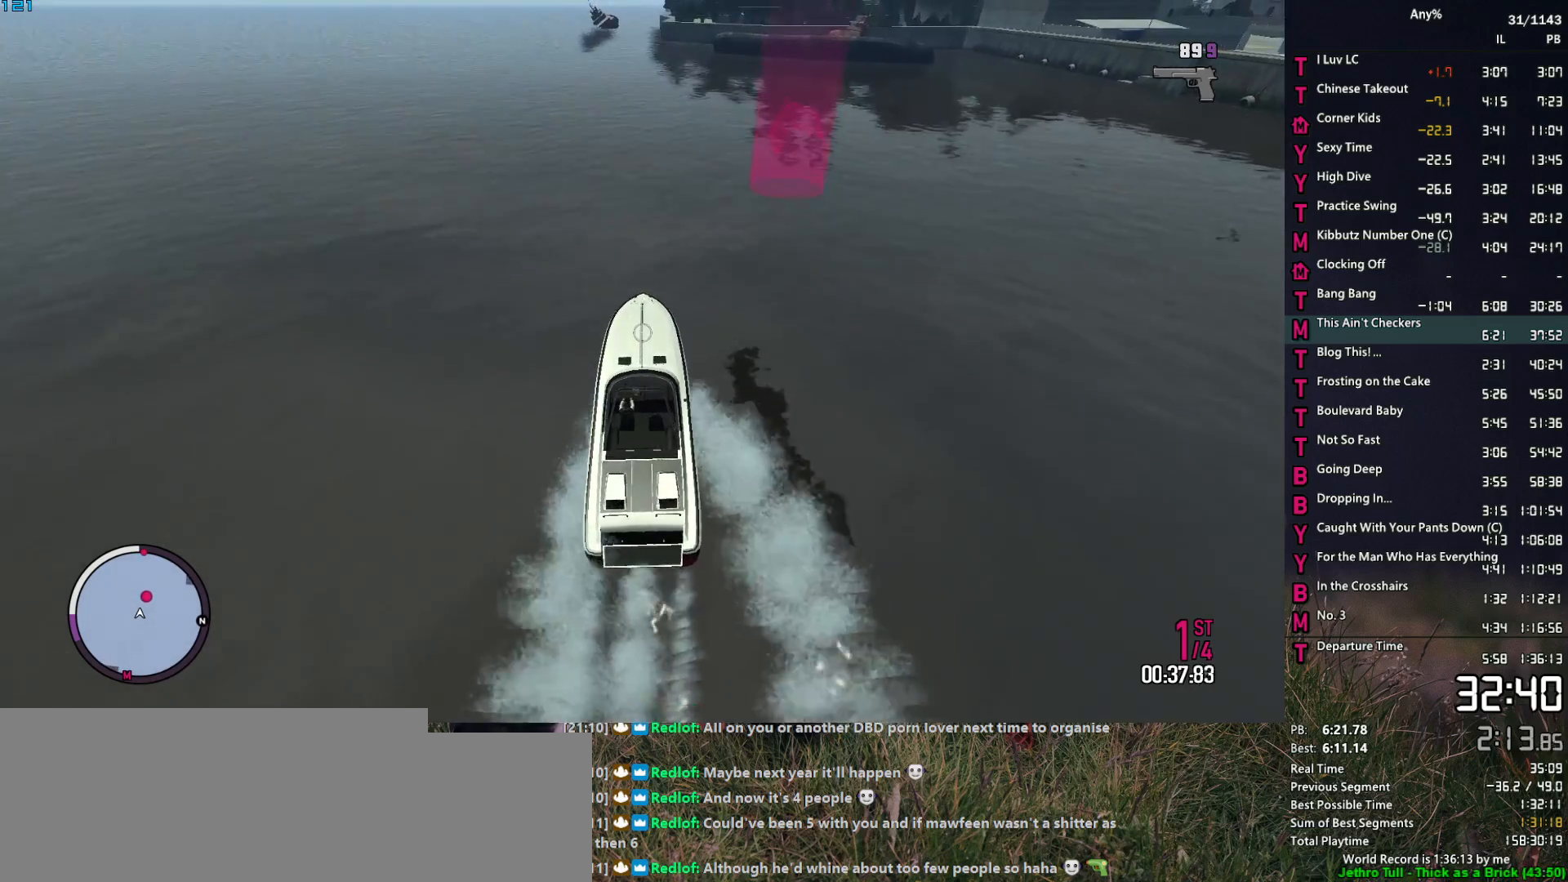
{"keys": ["2", "a", "w"], "mouse": ["right"], "events": [[184, "a", "down"]]}
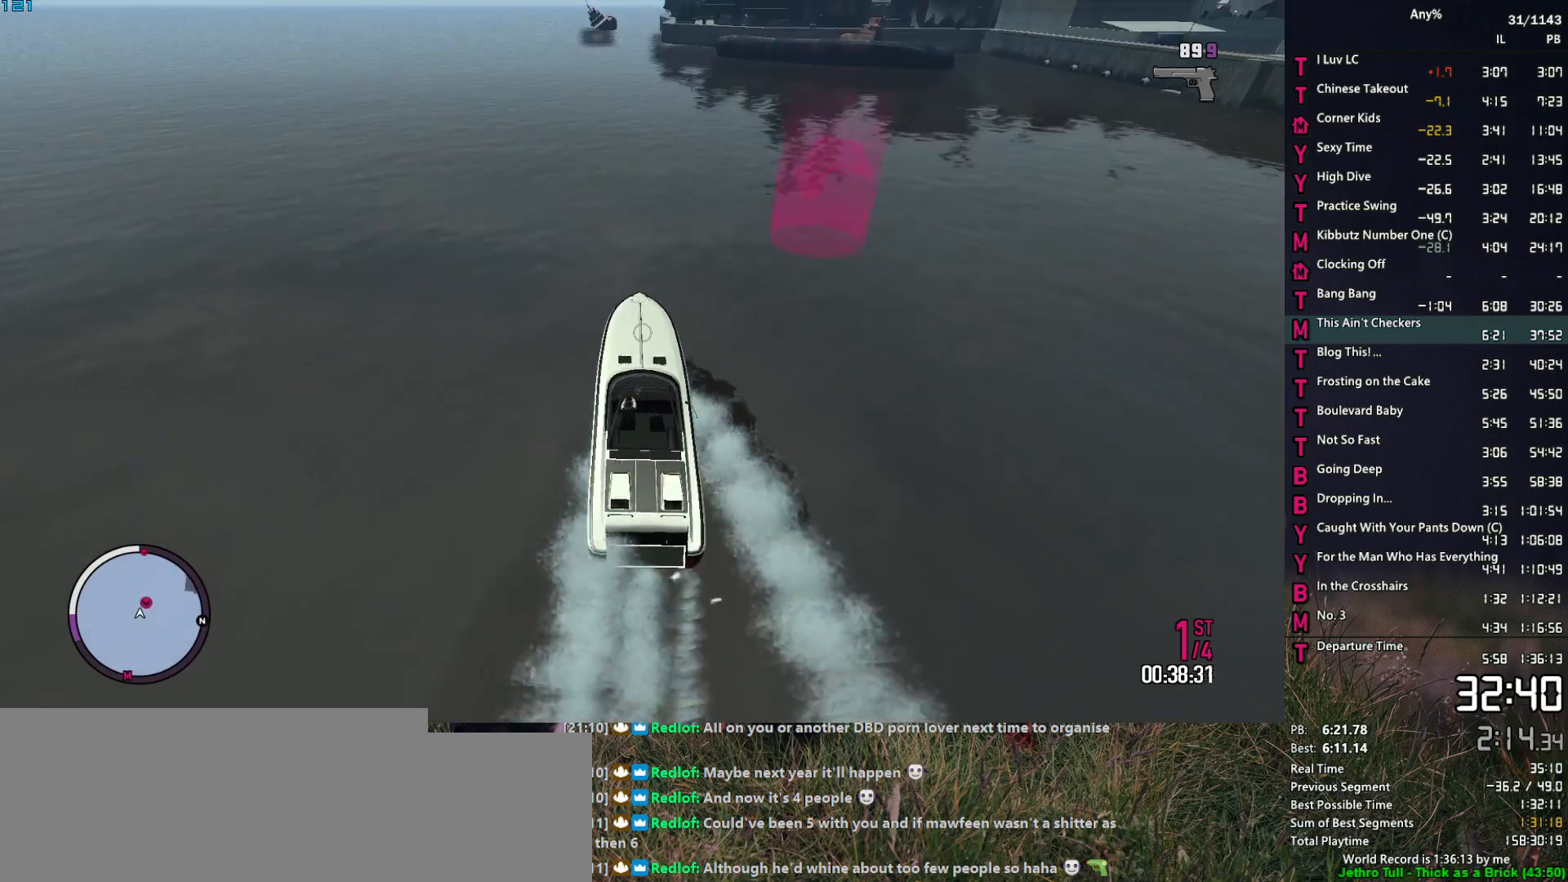
{"keys": ["2", "a", "w"], "mouse": ["right"], "events": [[50, "a", "up"], [234, "a", "down"]]}
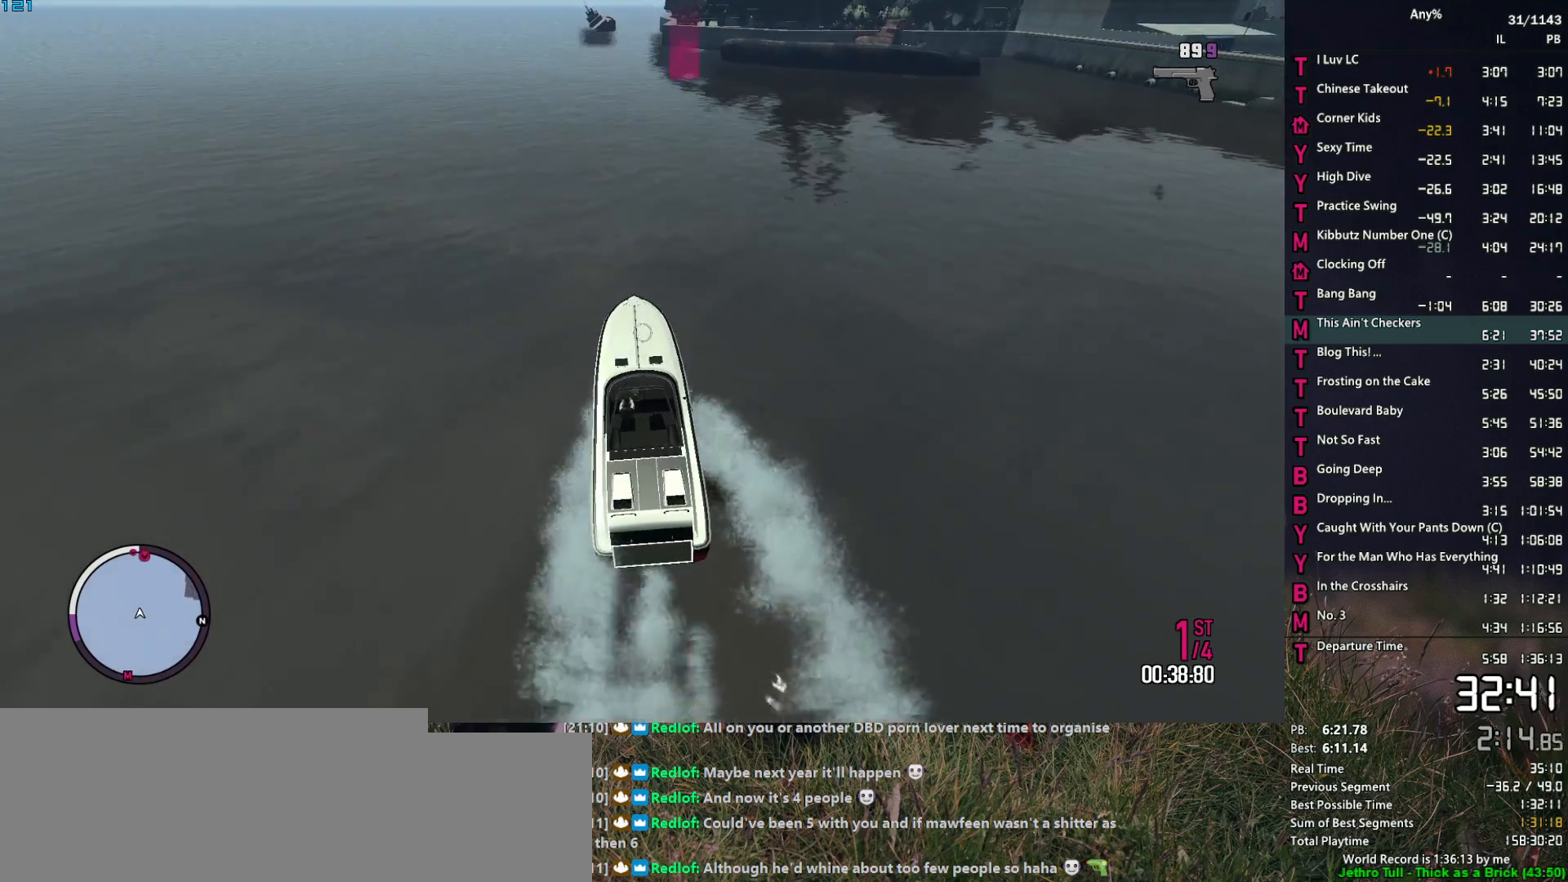
{"keys": ["2", "w"], "mouse": ["right"], "events": [[167, "a", "up"], [350, "a", "down"], [484, "a", "up"]]}
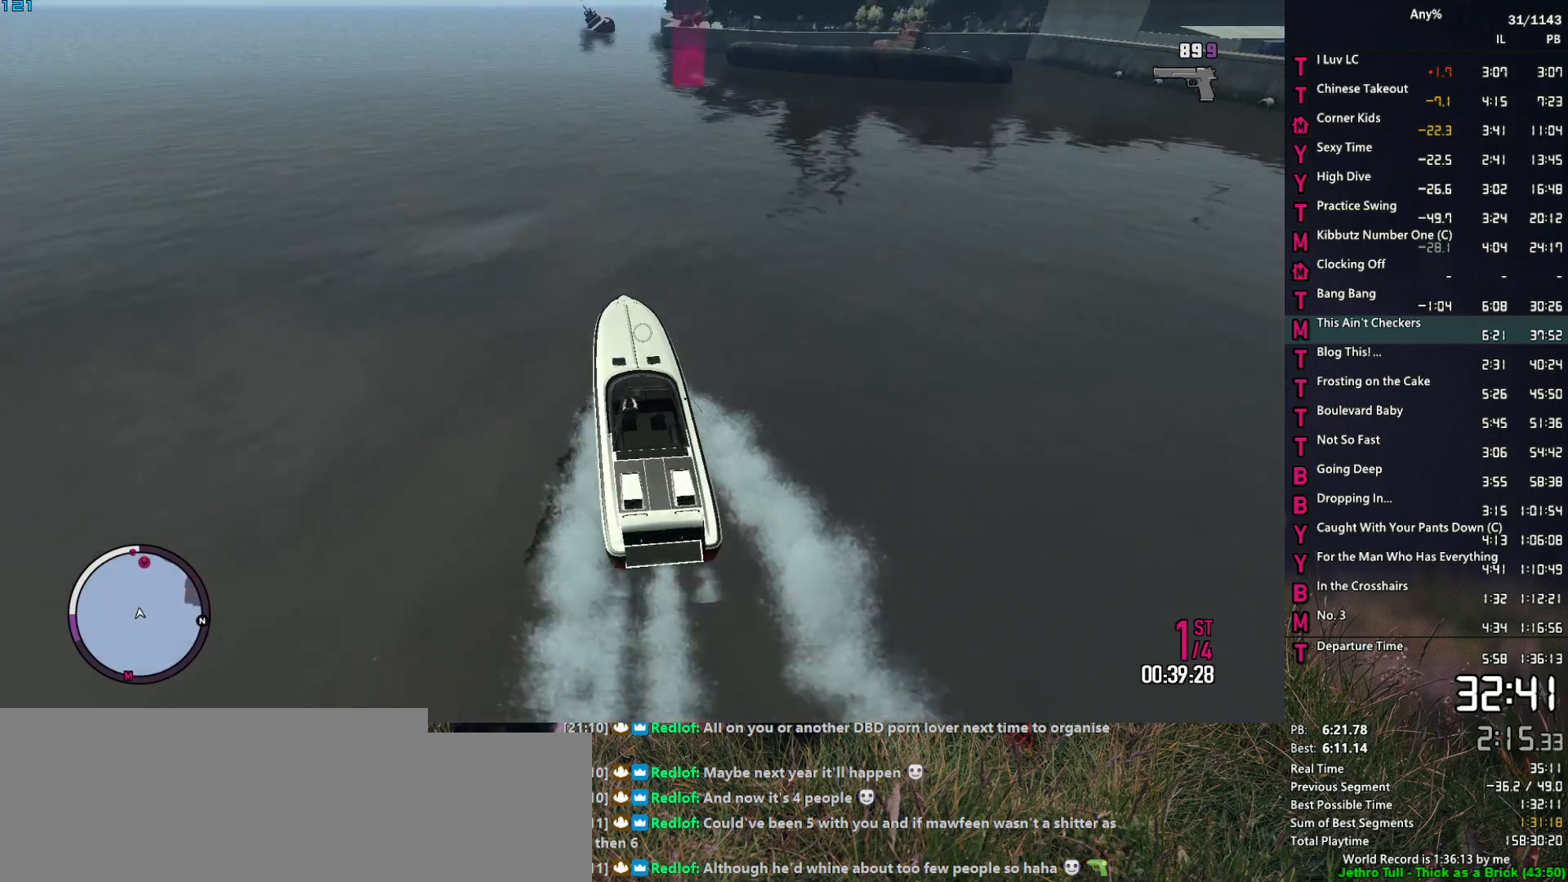
{"keys": ["2", "a", "w"], "mouse": ["right"], "events": [[217, "a", "down"], [317, "a", "up"], [500, "a", "down"]]}
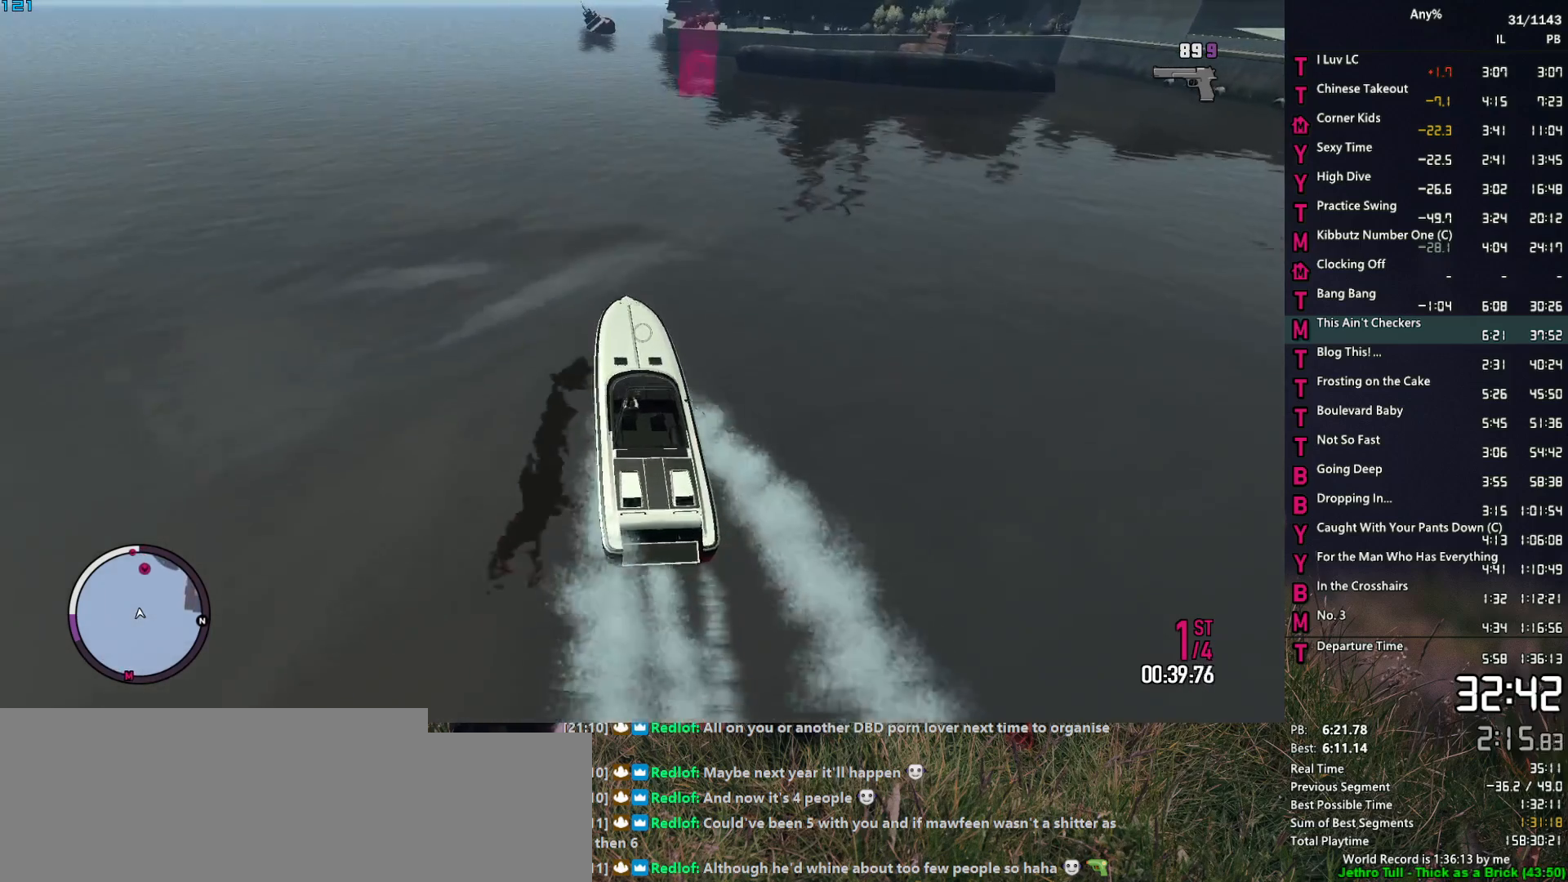
{"keys": ["2", "w"], "mouse": ["right"], "events": [[100, "a", "up"], [434, "a", "down"], [467, "a", "up"]]}
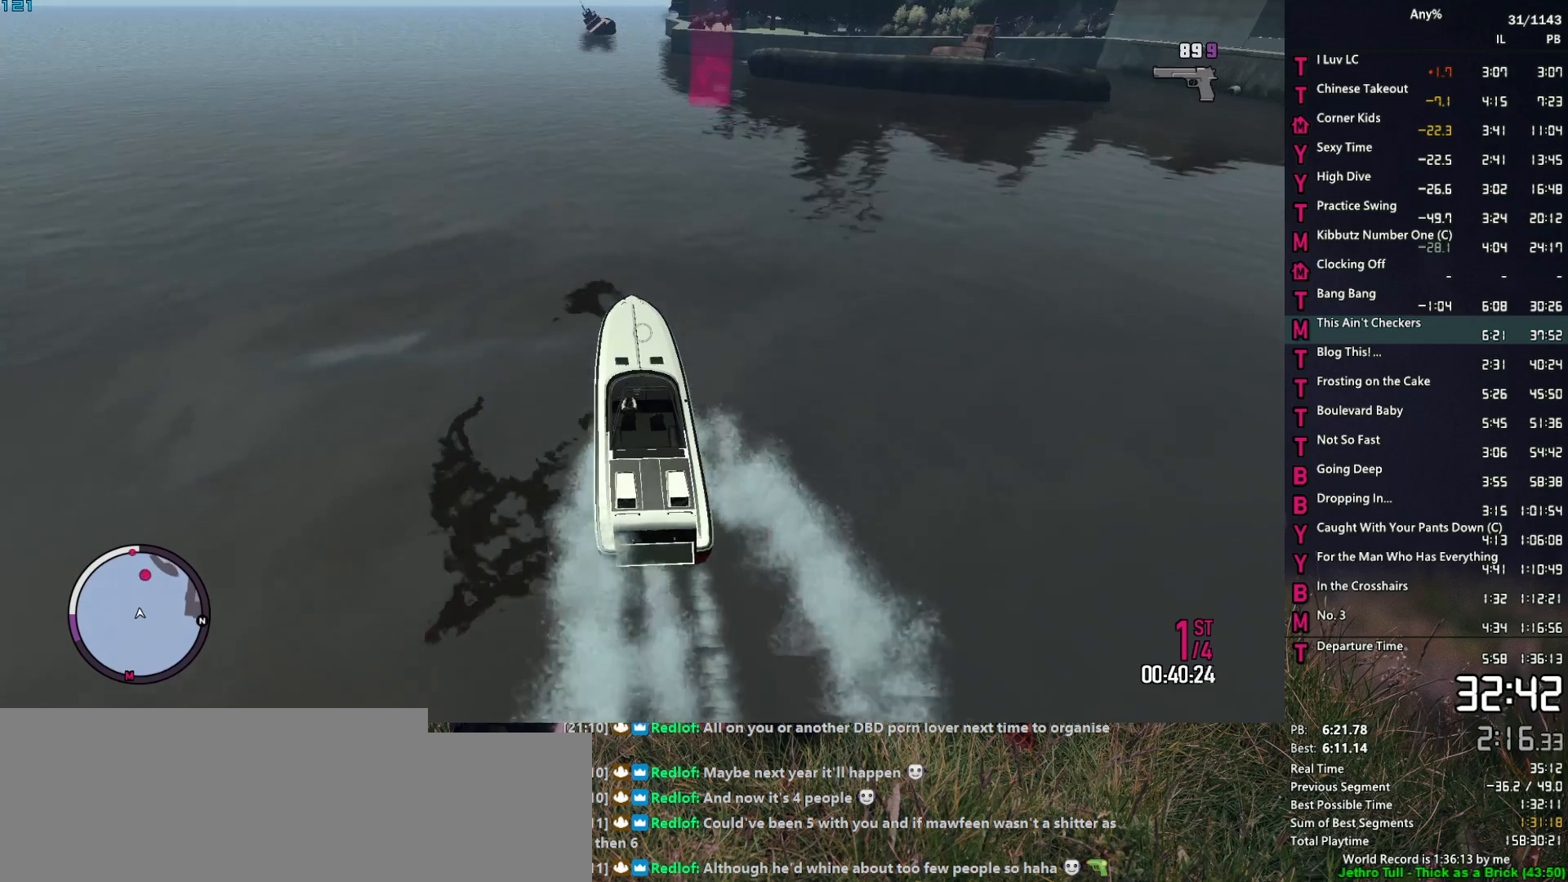
{"keys": ["2", "a", "w"], "mouse": ["right"], "events": [[150, "a", "down"], [300, "a", "up"], [484, "a", "down"]]}
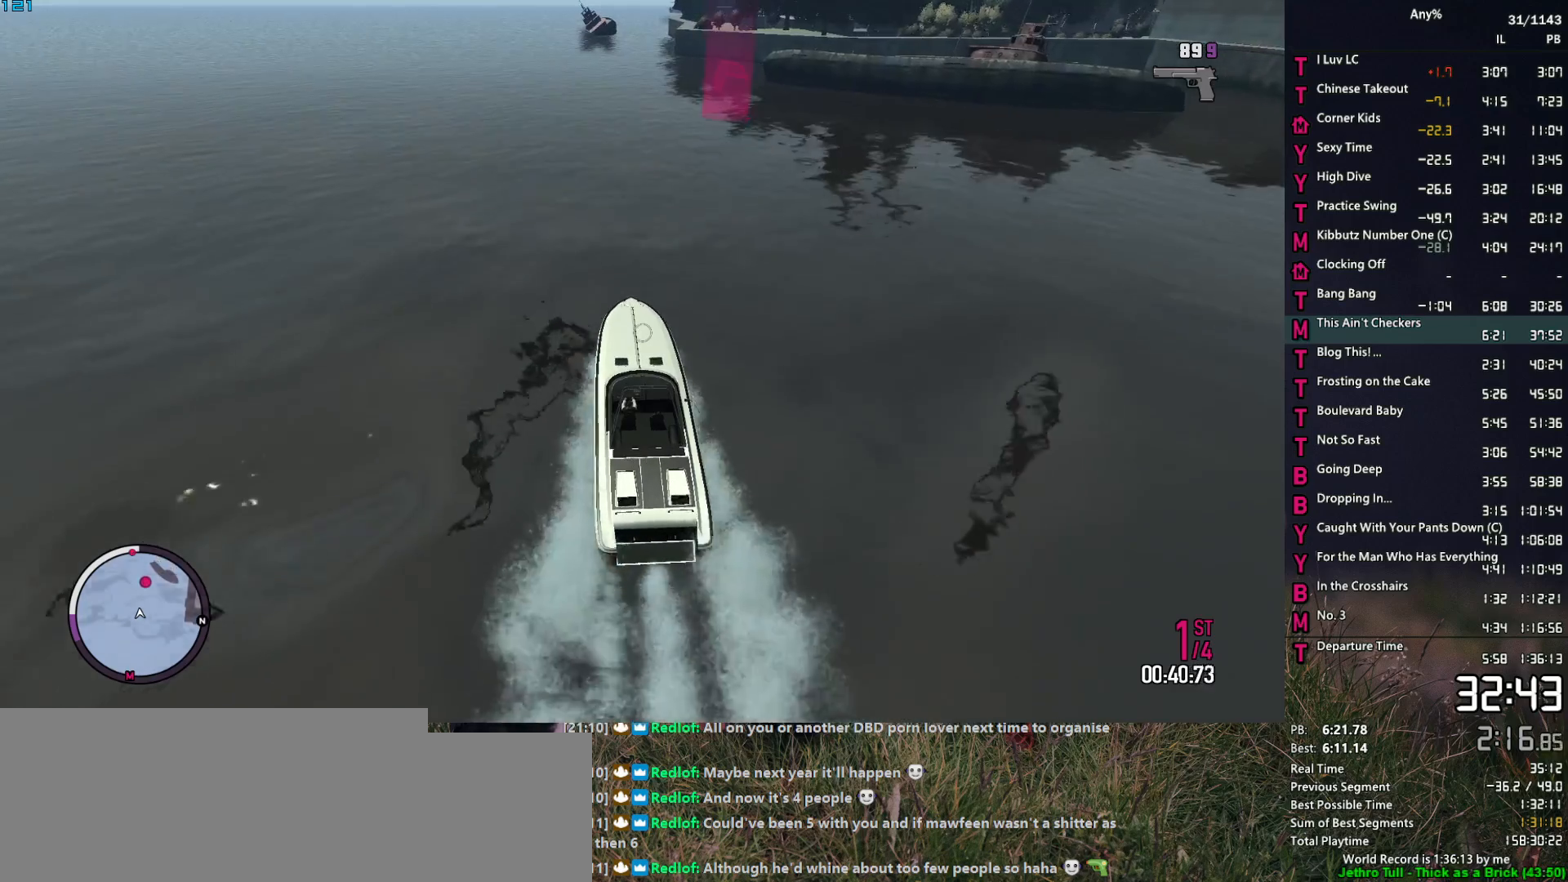
{"keys": ["2", "w"], "mouse": ["right"], "events": [[84, "a", "up"]]}
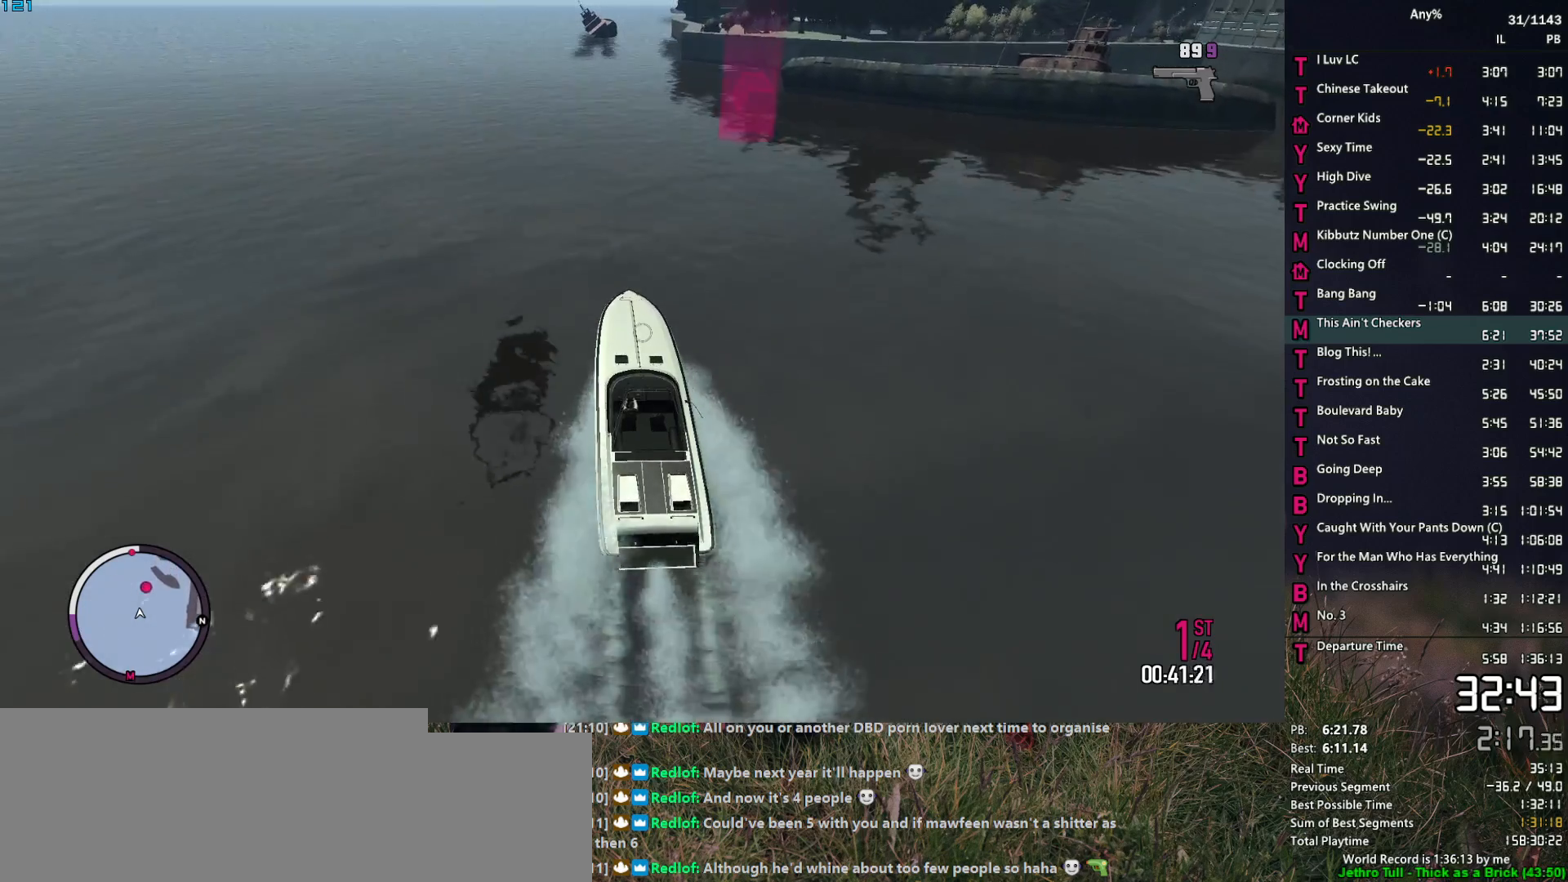
{"keys": ["2", "a", "w"], "mouse": ["right"], "events": [[50, "a", "down"], [200, "a", "up"], [417, "a", "down"]]}
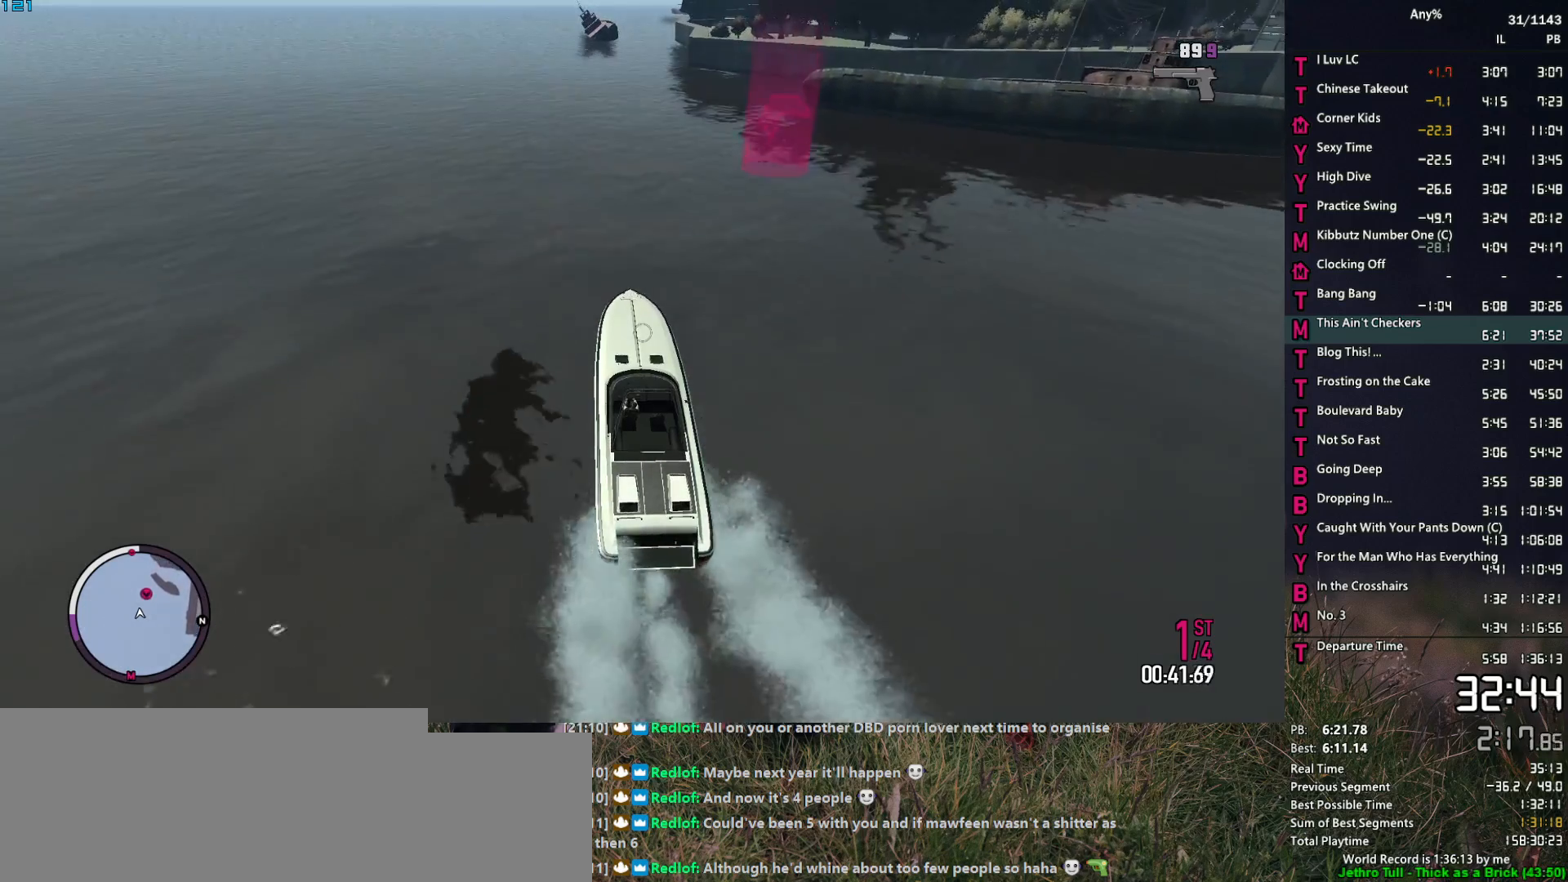
{"keys": ["2", "w"], "mouse": ["right"], "events": [[67, "a", "up"], [300, "a", "down"], [434, "a", "up"]]}
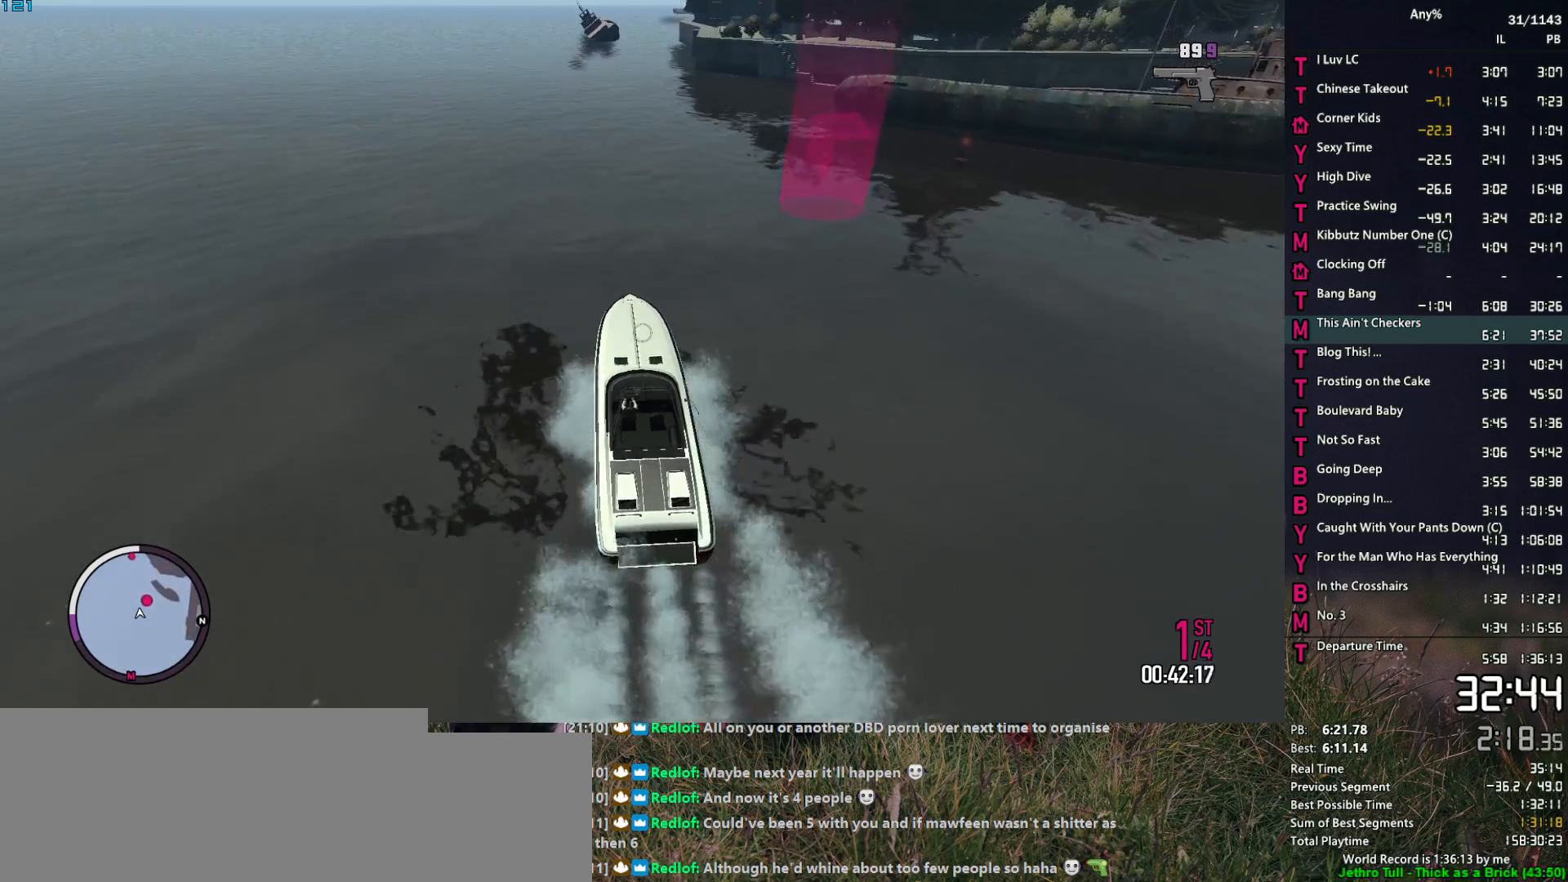
{"keys": ["2", "a", "w"], "mouse": ["right"], "events": [[84, "a", "down"], [217, "a", "up"], [450, "a", "down"]]}
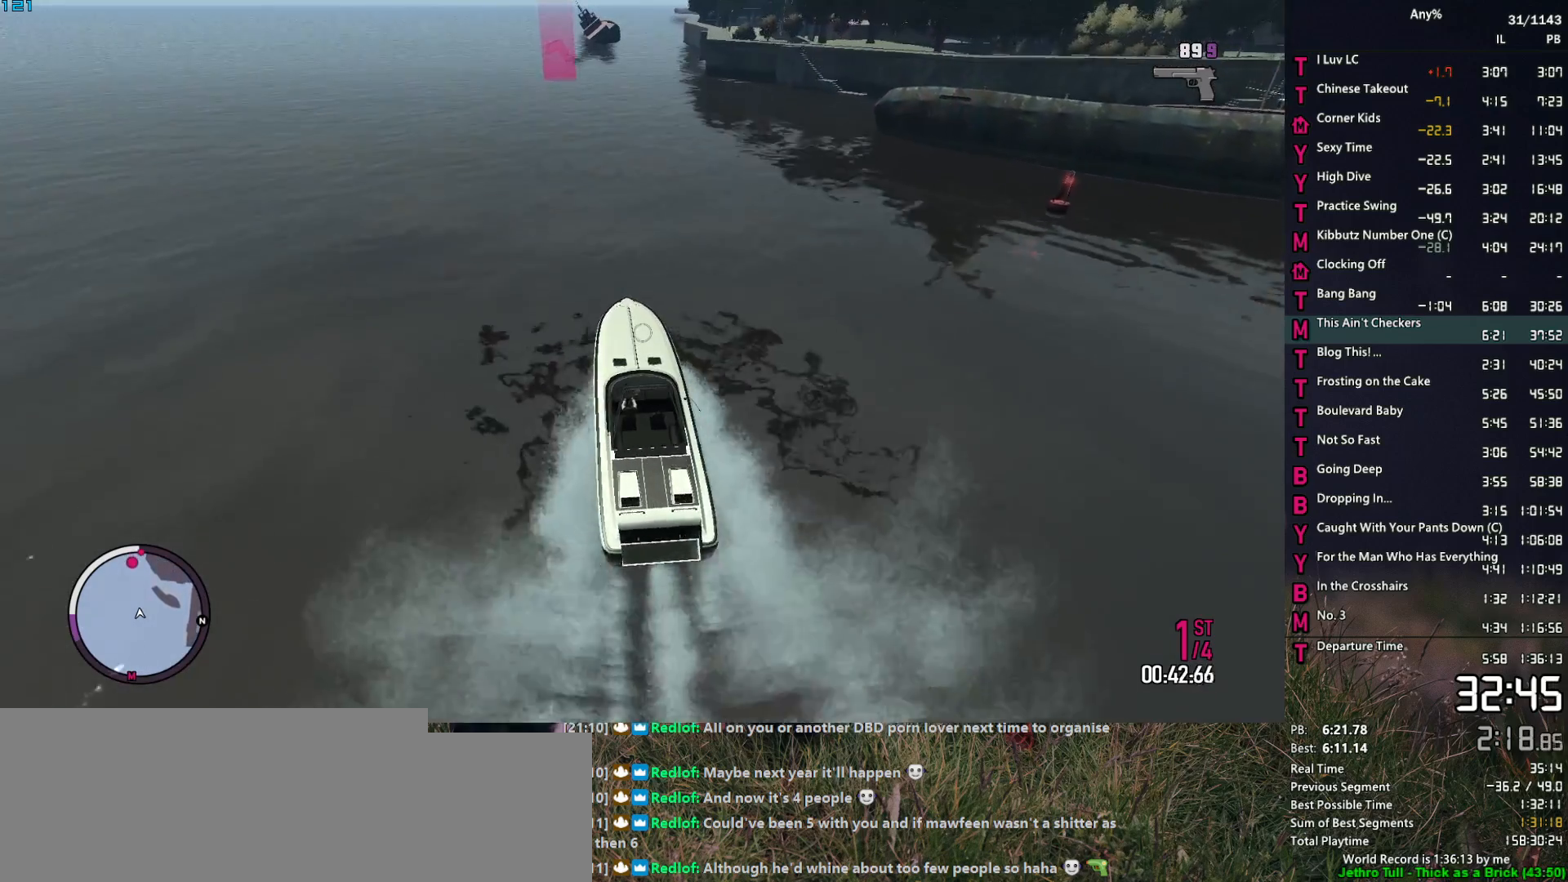
{"keys": ["2", "w"], "mouse": ["right"], "events": [[50, "a", "up"], [234, "a", "down"], [384, "a", "up"]]}
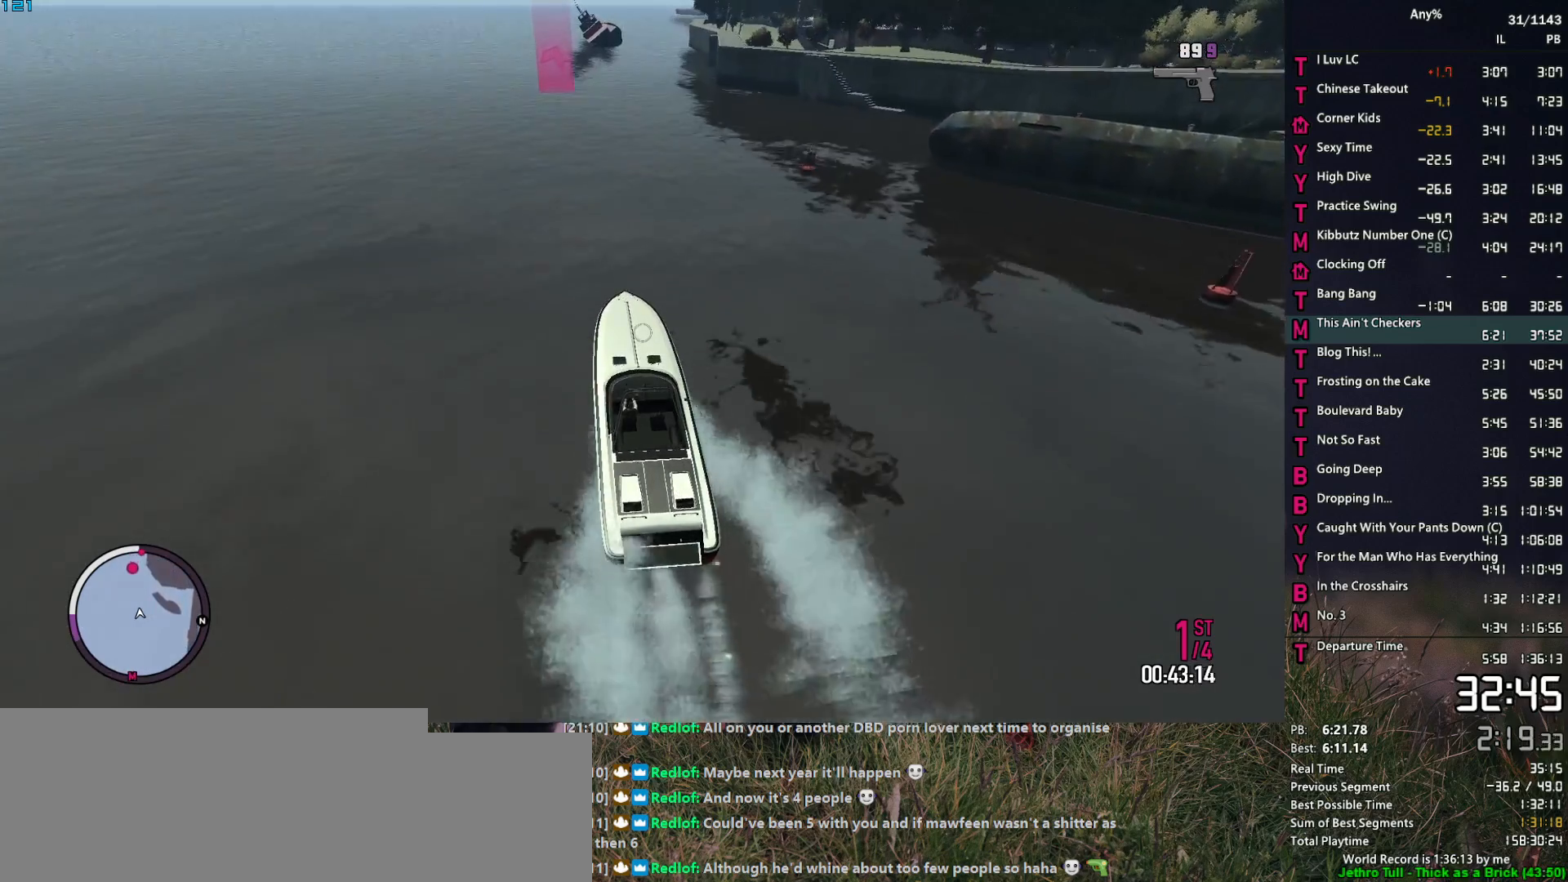
{"keys": ["2", "d", "w"], "mouse": ["right"], "events": [[67, "d", "down"], [300, "d", "up"], [434, "d", "down"]]}